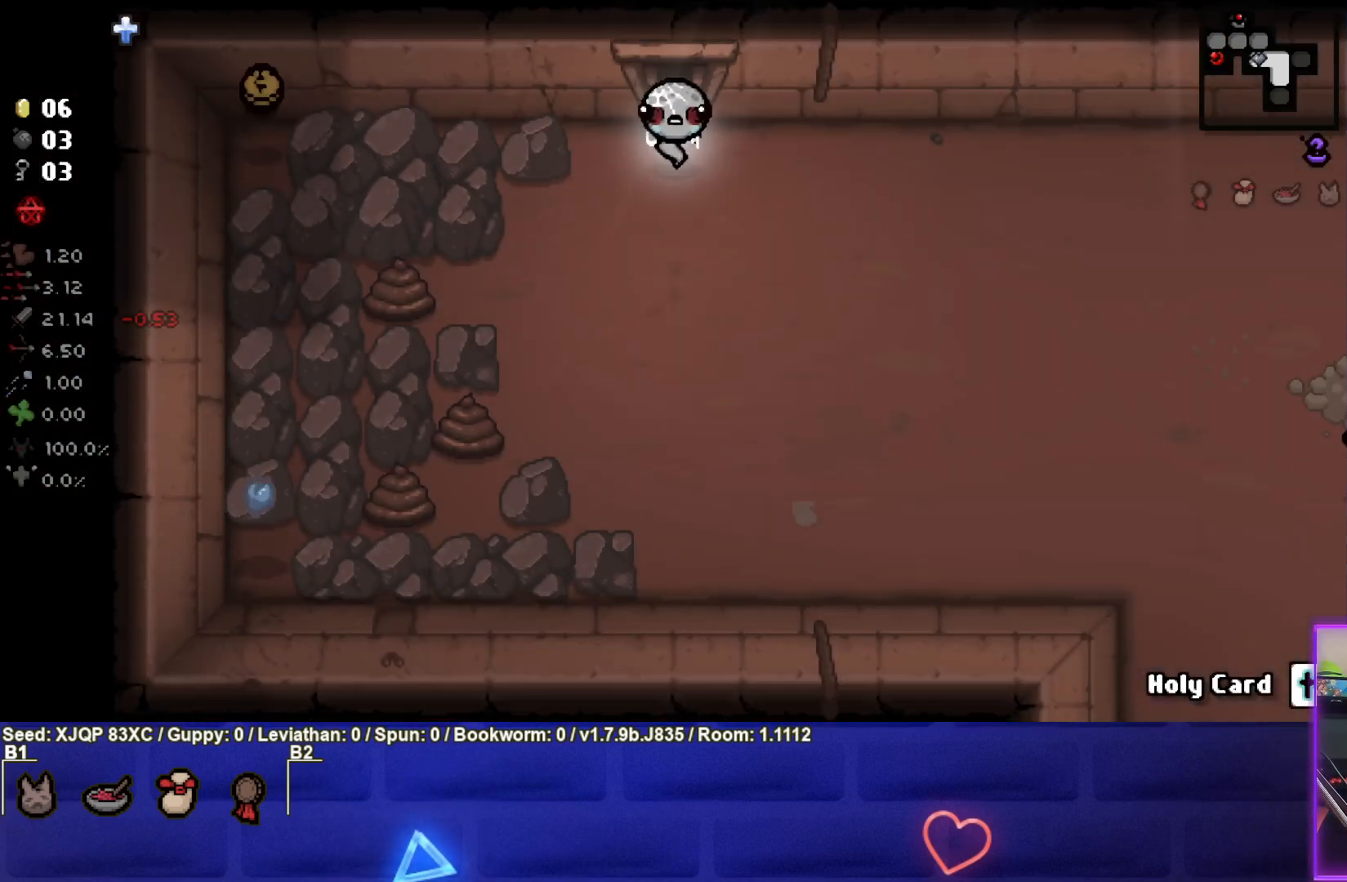
Gameplay with a controller (PlayStation layout); each line is a JSON object with the inputs held at the frame after it. "events" lists button and stick changes between this image and that frame as [ms after this image, input, new state], when the widget could be followed in between.
{"buttons": [], "left_stick": "down-left", "right_stick": "center", "events": [[383, "left_stick", "down-left"]]}
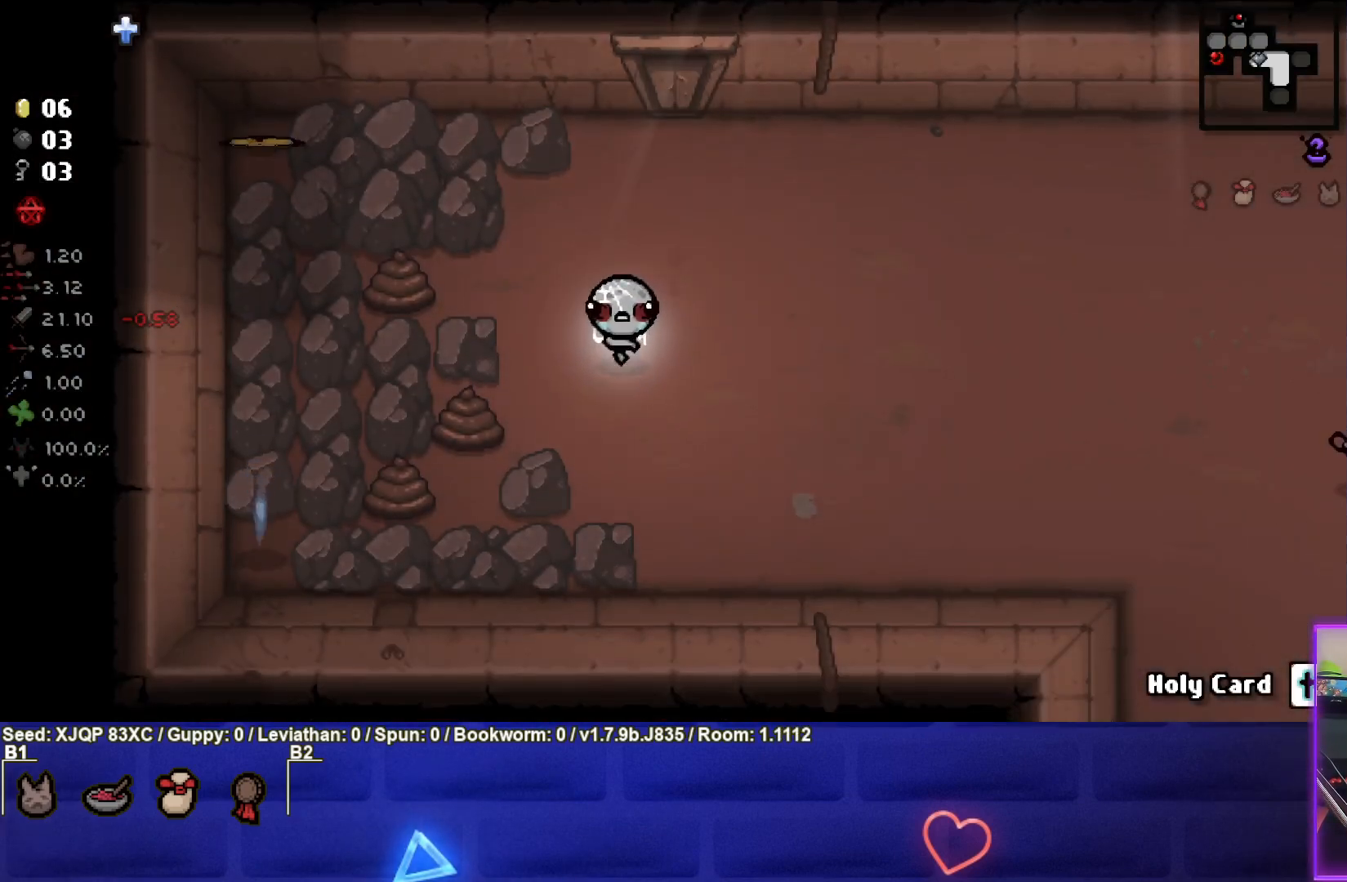
{"buttons": [], "left_stick": "down-right", "right_stick": "right", "events": [[33, "left_stick", "down-right"], [133, "right_stick", "right"]]}
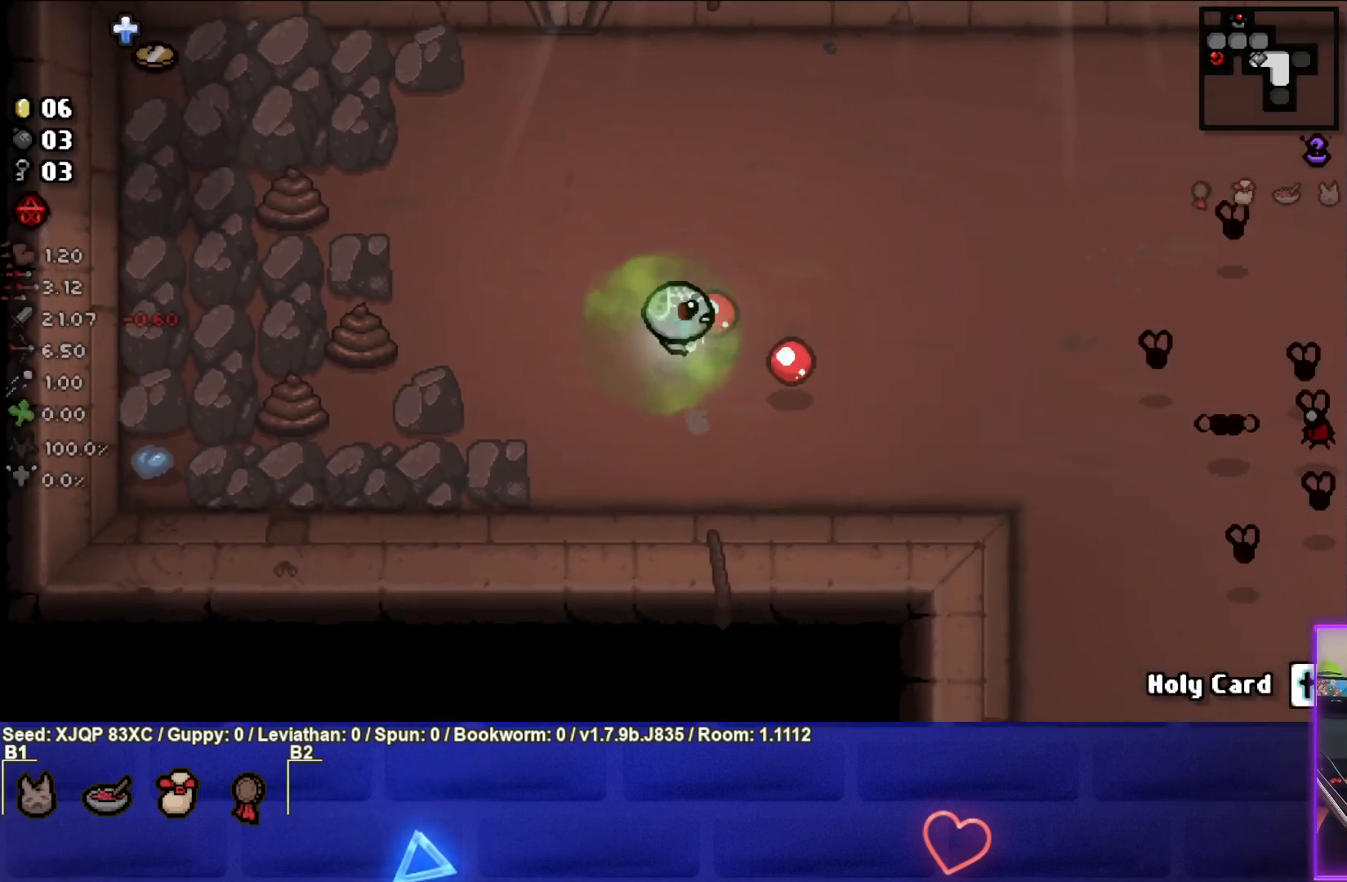
{"buttons": [], "left_stick": "down-left", "right_stick": "right", "events": [[500, "left_stick", "down-left"]]}
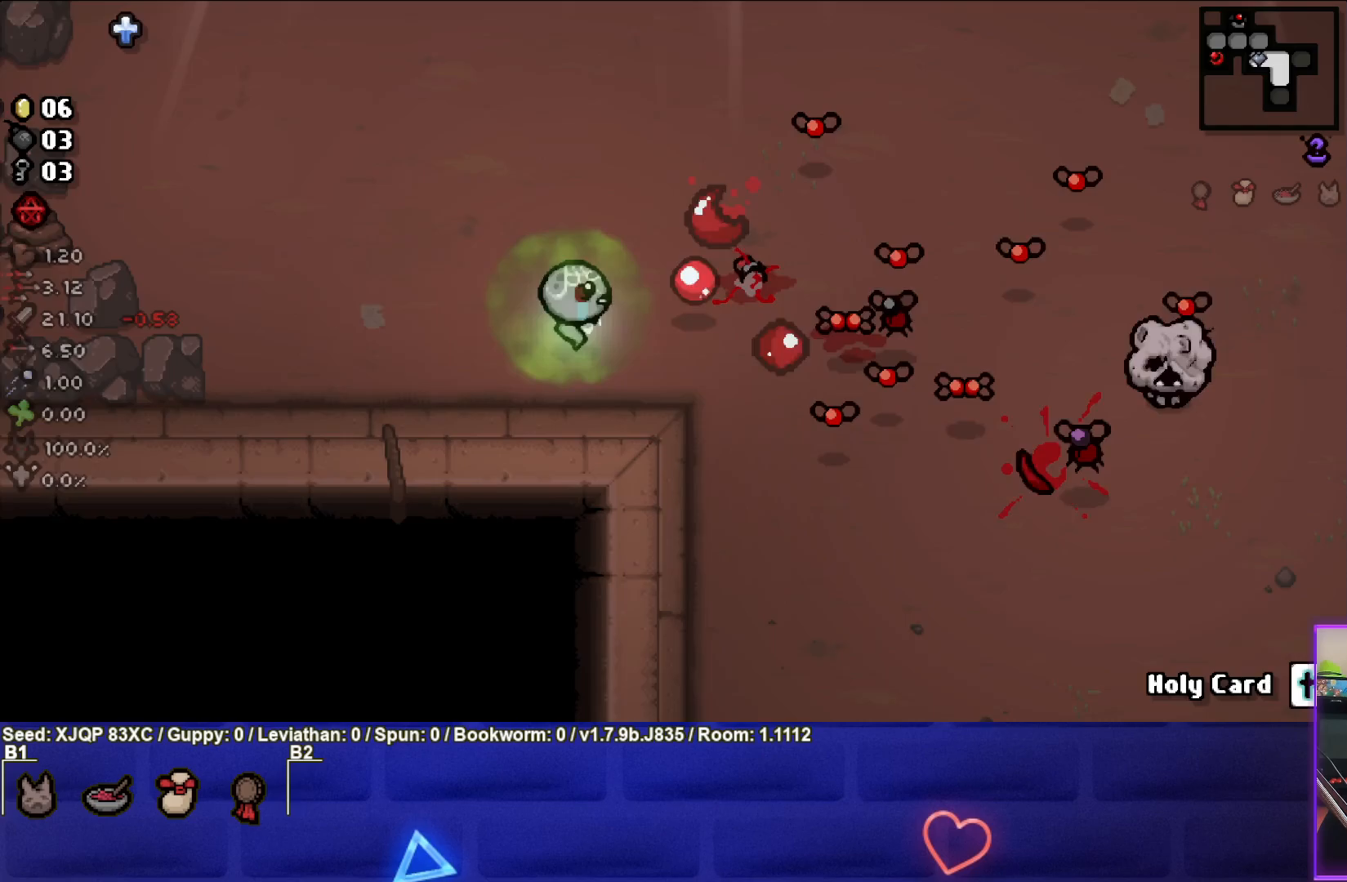
{"buttons": [], "left_stick": "up-left", "right_stick": "down-right", "events": [[50, "left_stick", "left"], [183, "left_stick", "up-left"], [483, "right_stick", "down-right"]]}
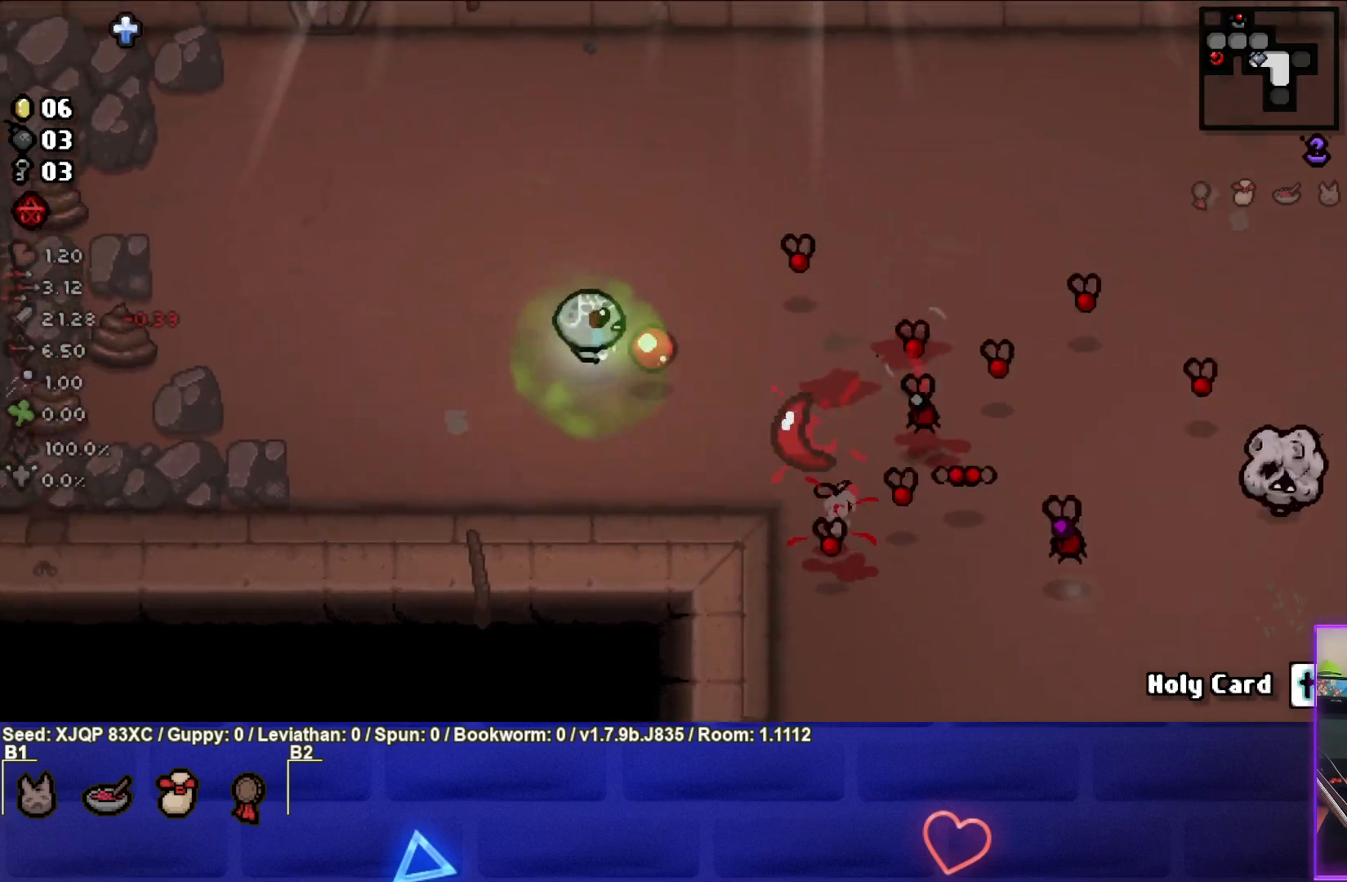
{"buttons": [], "left_stick": "up-right", "right_stick": "down", "events": [[217, "left_stick", "up-right"], [317, "right_stick", "down"]]}
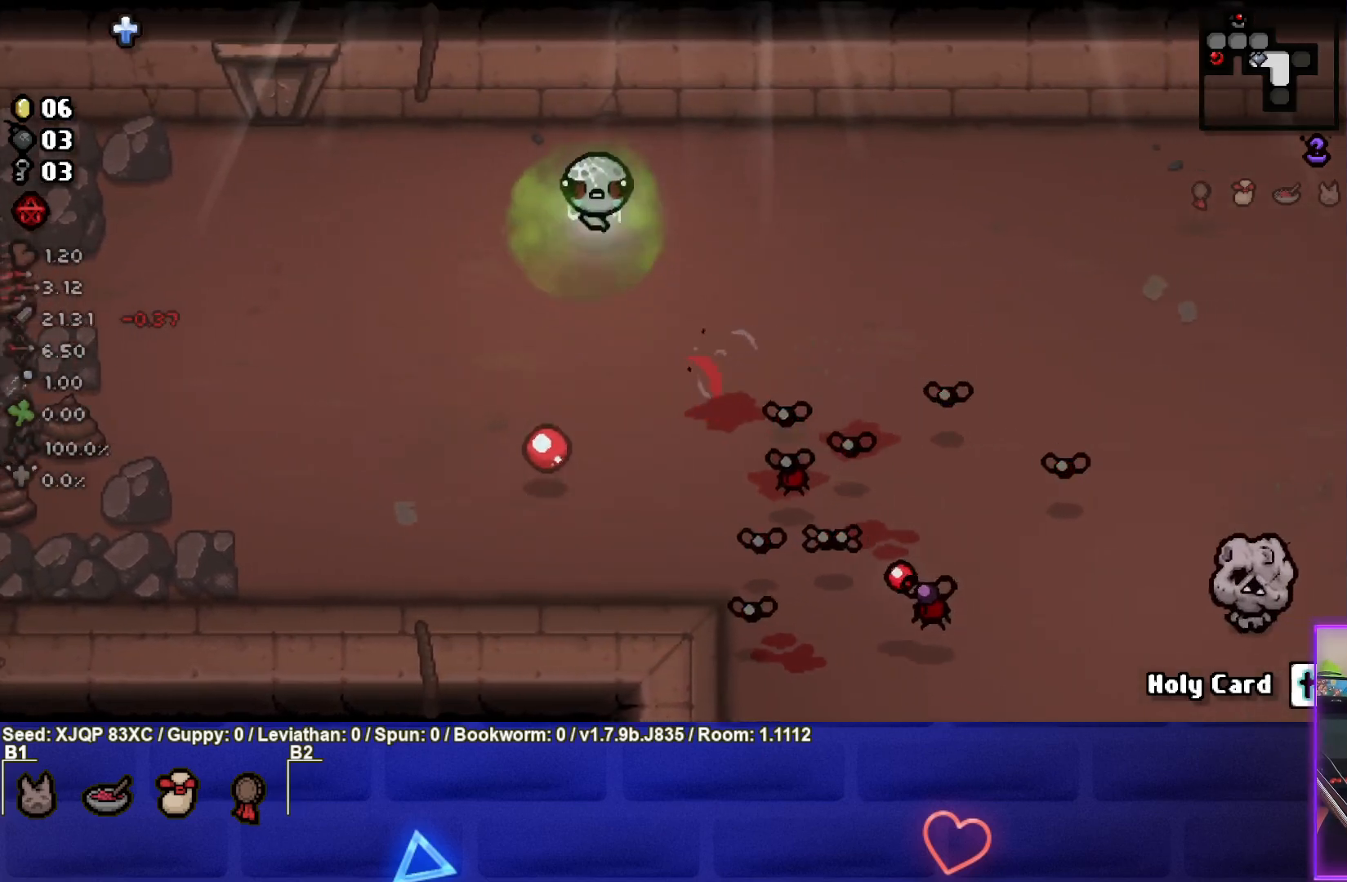
{"buttons": [], "left_stick": "up-right", "right_stick": "down", "events": [[67, "left_stick", "center"], [167, "left_stick", "up-right"], [333, "left_stick", "center"], [400, "left_stick", "up-right"]]}
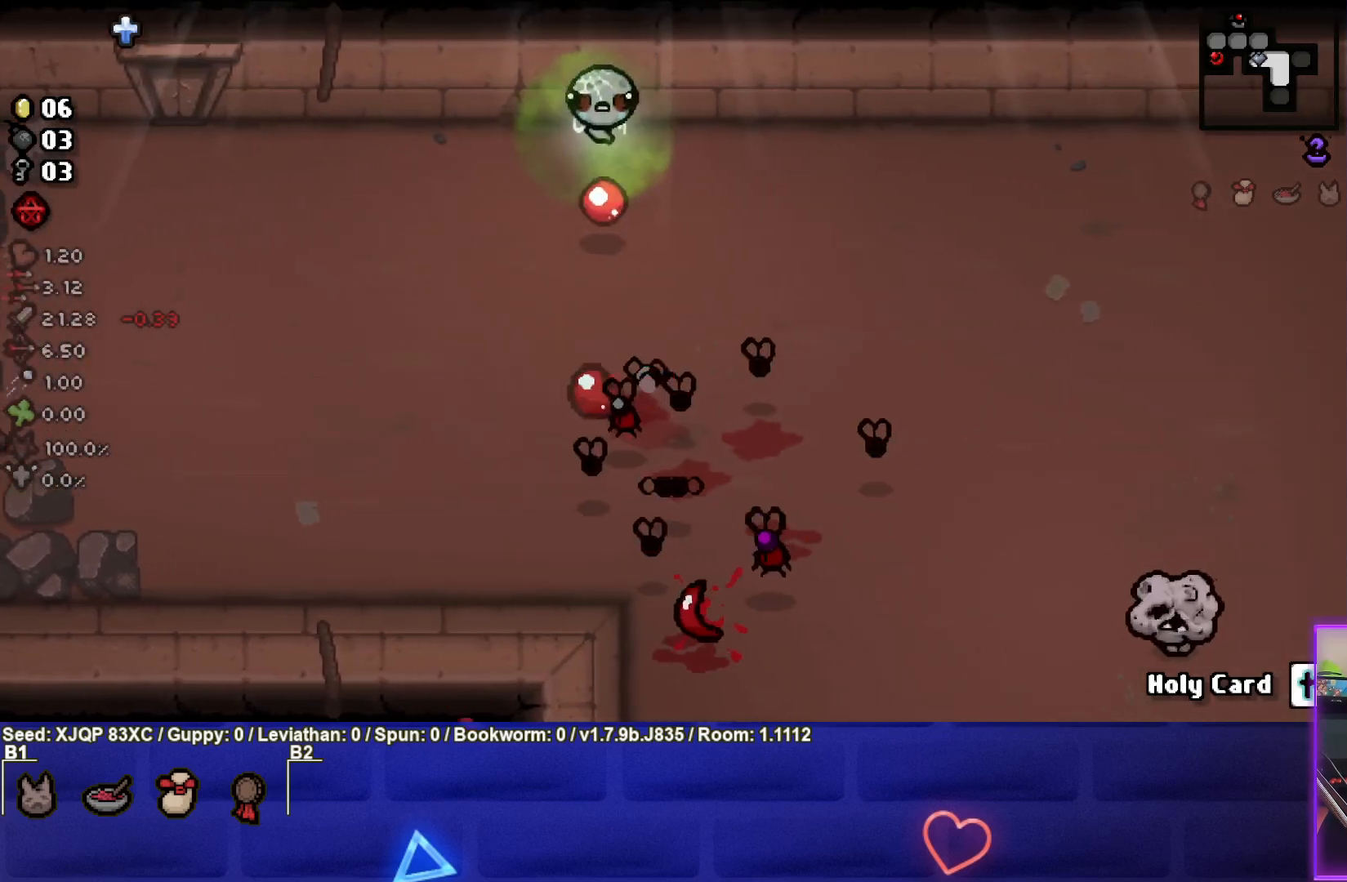
{"buttons": [], "left_stick": "down-right", "right_stick": "down-left", "events": [[67, "left_stick", "right"], [400, "left_stick", "down-right"], [500, "right_stick", "down-left"]]}
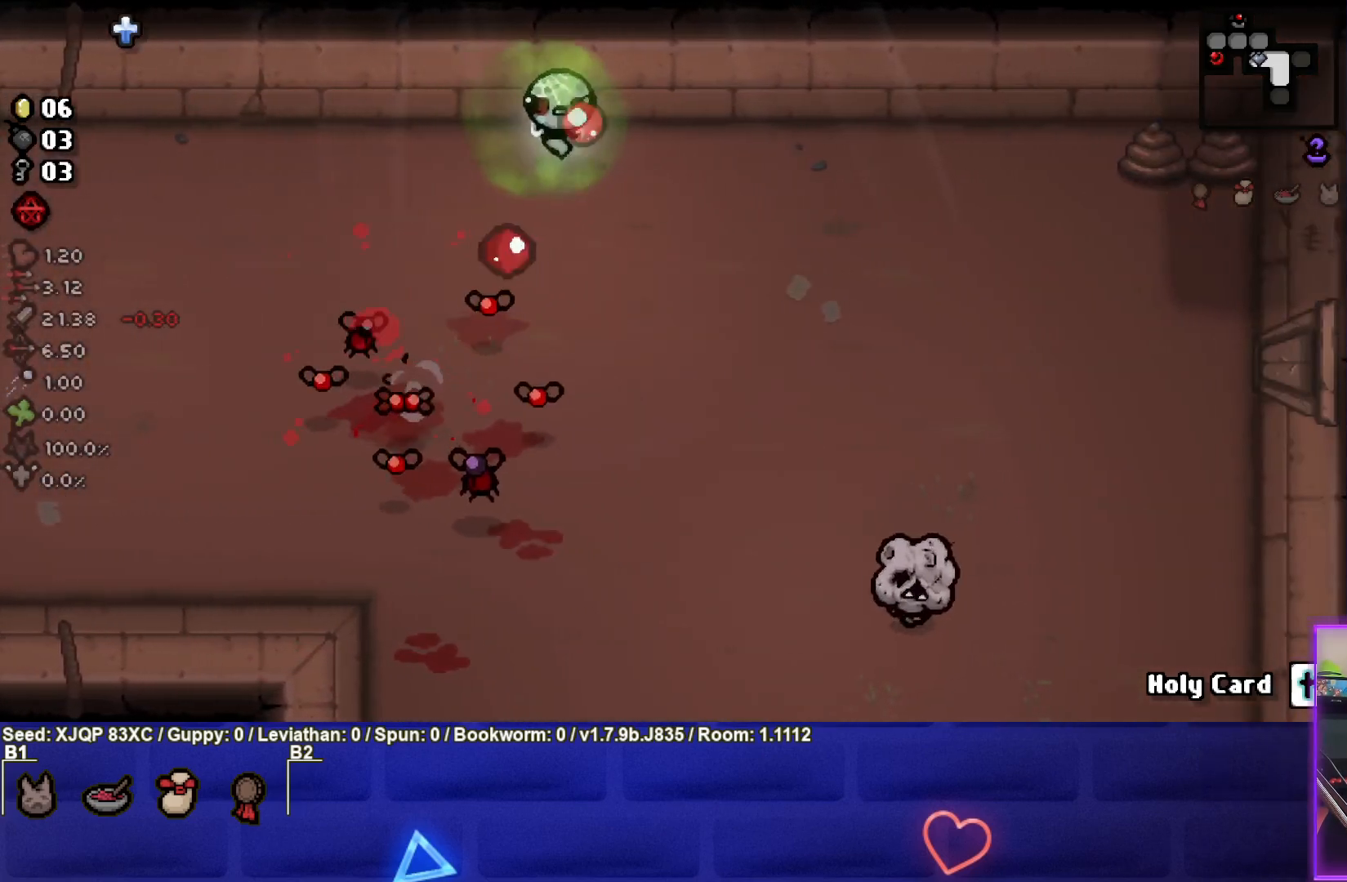
{"buttons": [], "left_stick": "center", "right_stick": "left", "events": [[133, "right_stick", "left"], [450, "left_stick", "center"]]}
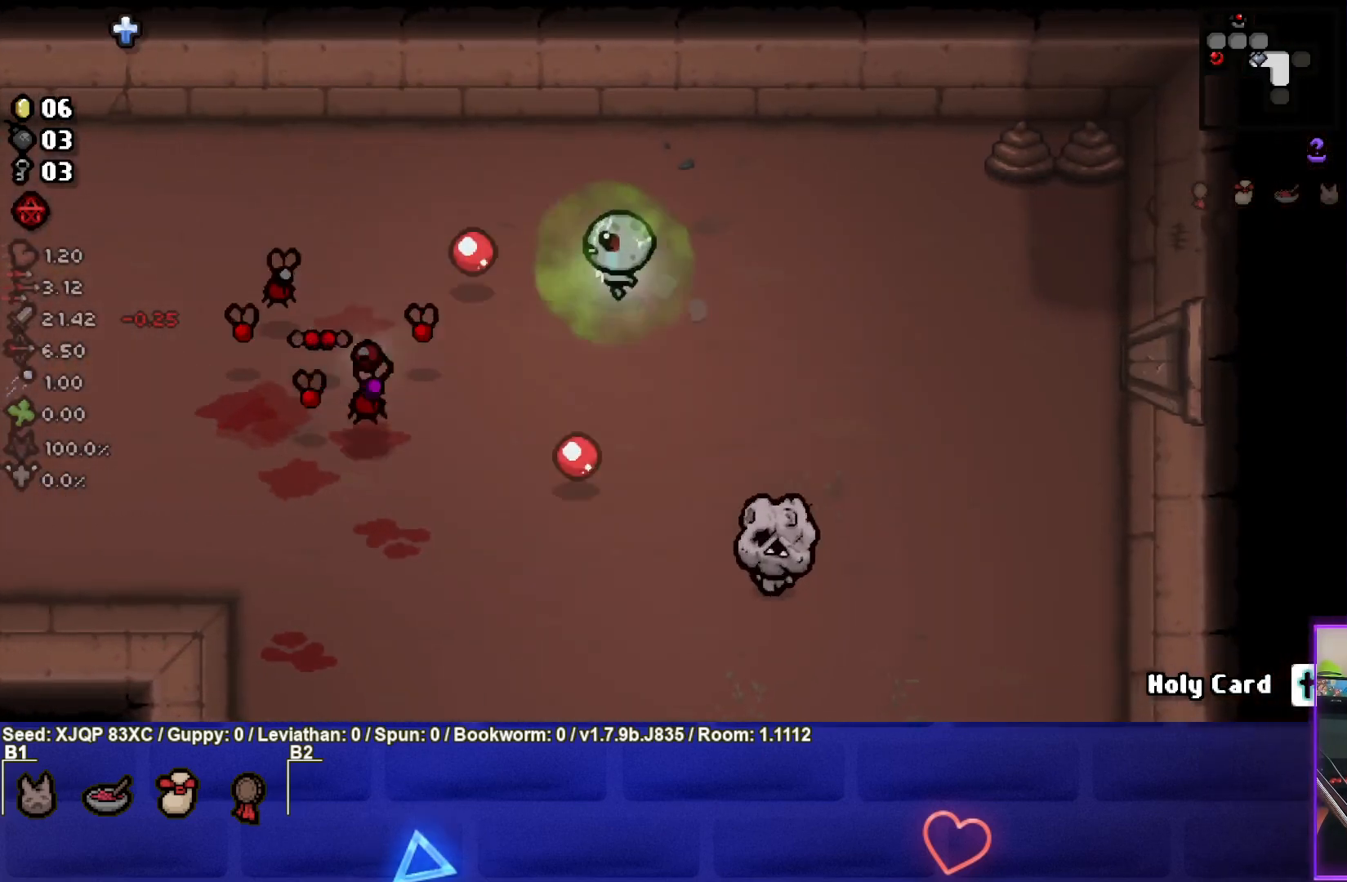
{"buttons": [], "left_stick": "right", "right_stick": "left", "events": [[33, "left_stick", "right"]]}
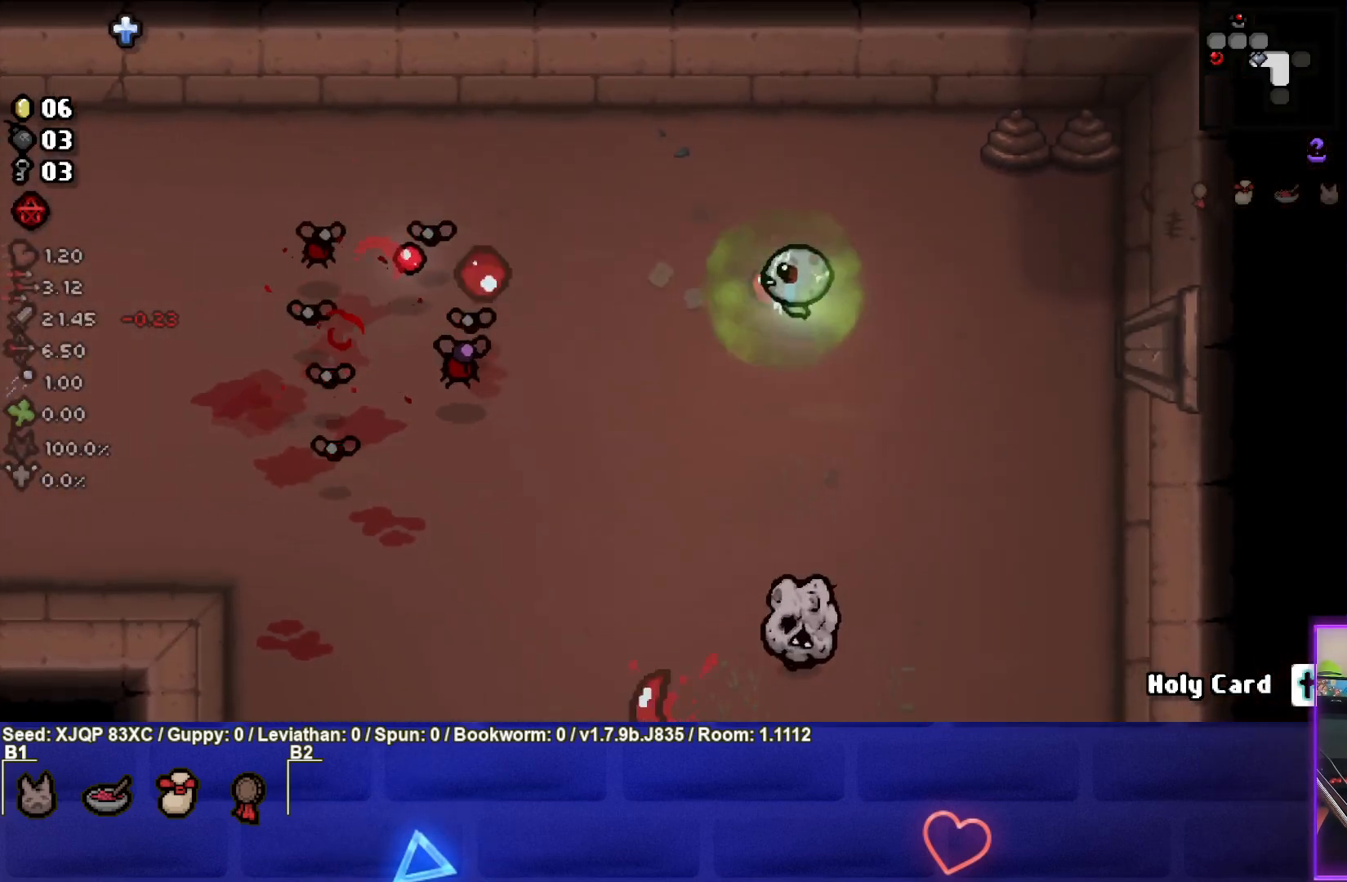
{"buttons": [], "left_stick": "right", "right_stick": "left", "events": [[167, "left_stick", "down-right"], [450, "left_stick", "right"]]}
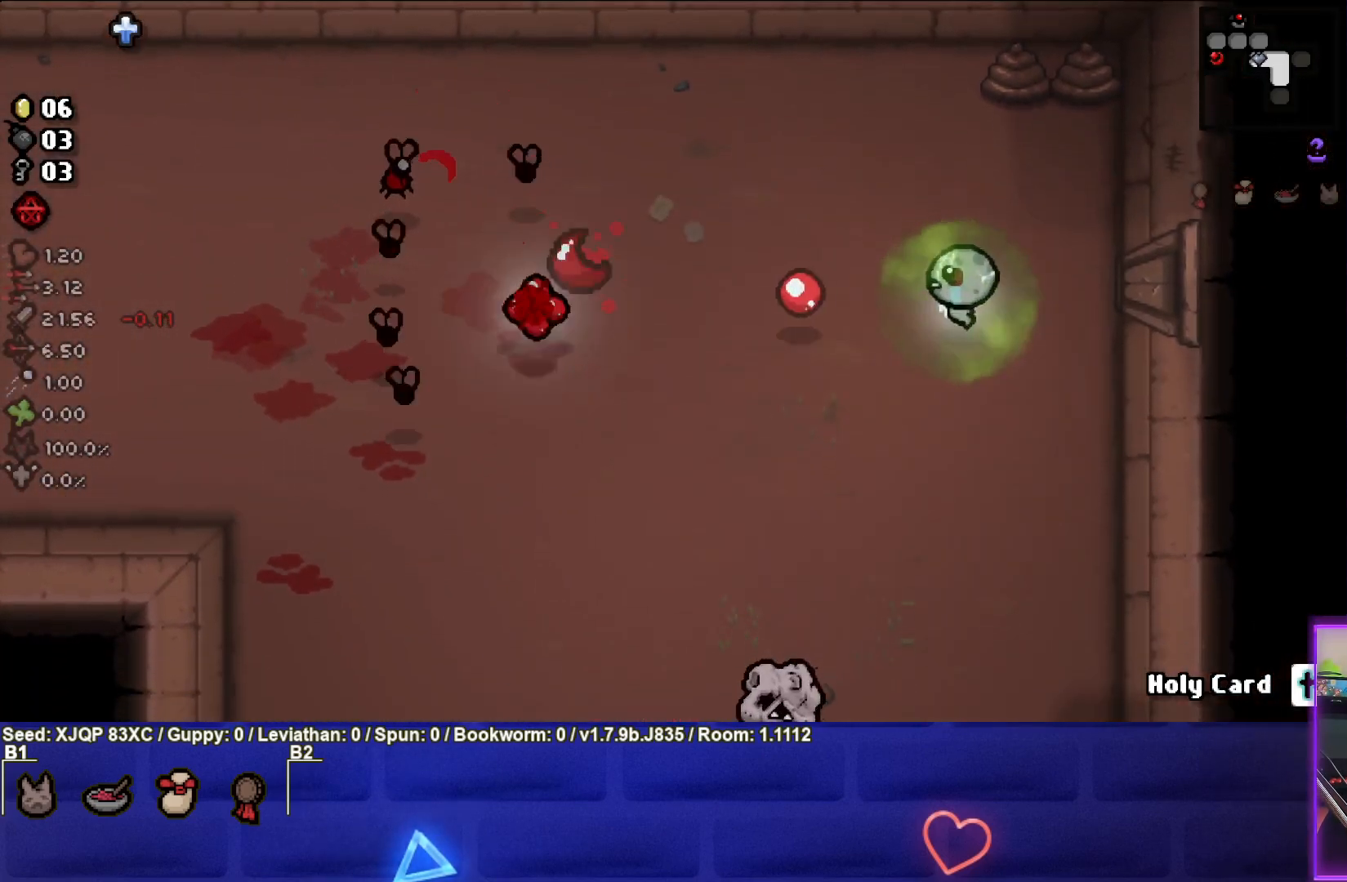
{"buttons": [], "left_stick": "up-left", "right_stick": "left", "events": [[217, "left_stick", "center"], [267, "left_stick", "up"], [417, "left_stick", "up-left"]]}
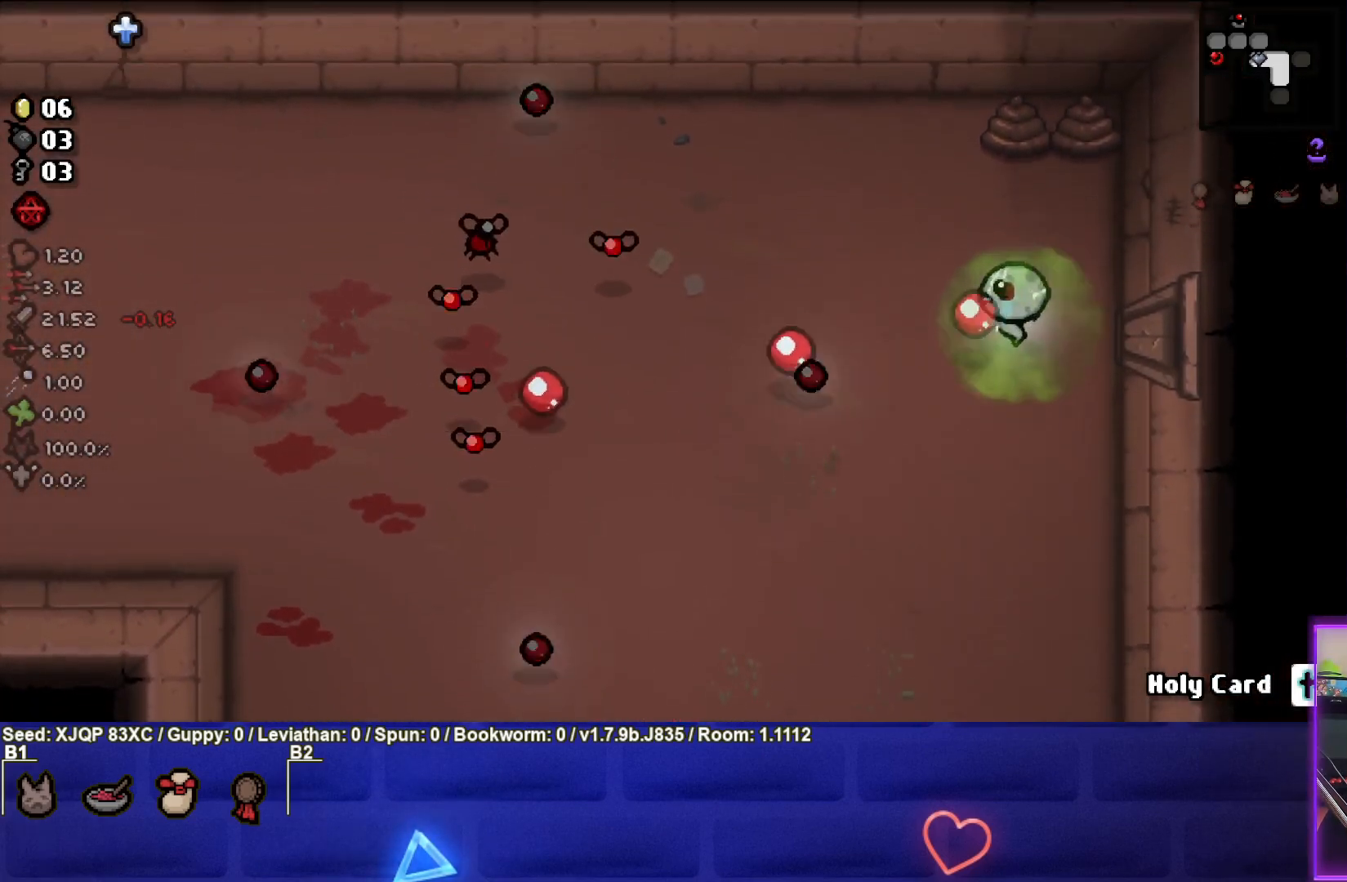
{"buttons": [], "left_stick": "right", "right_stick": "left", "events": [[167, "left_stick", "left"], [267, "left_stick", "center"], [383, "left_stick", "right"]]}
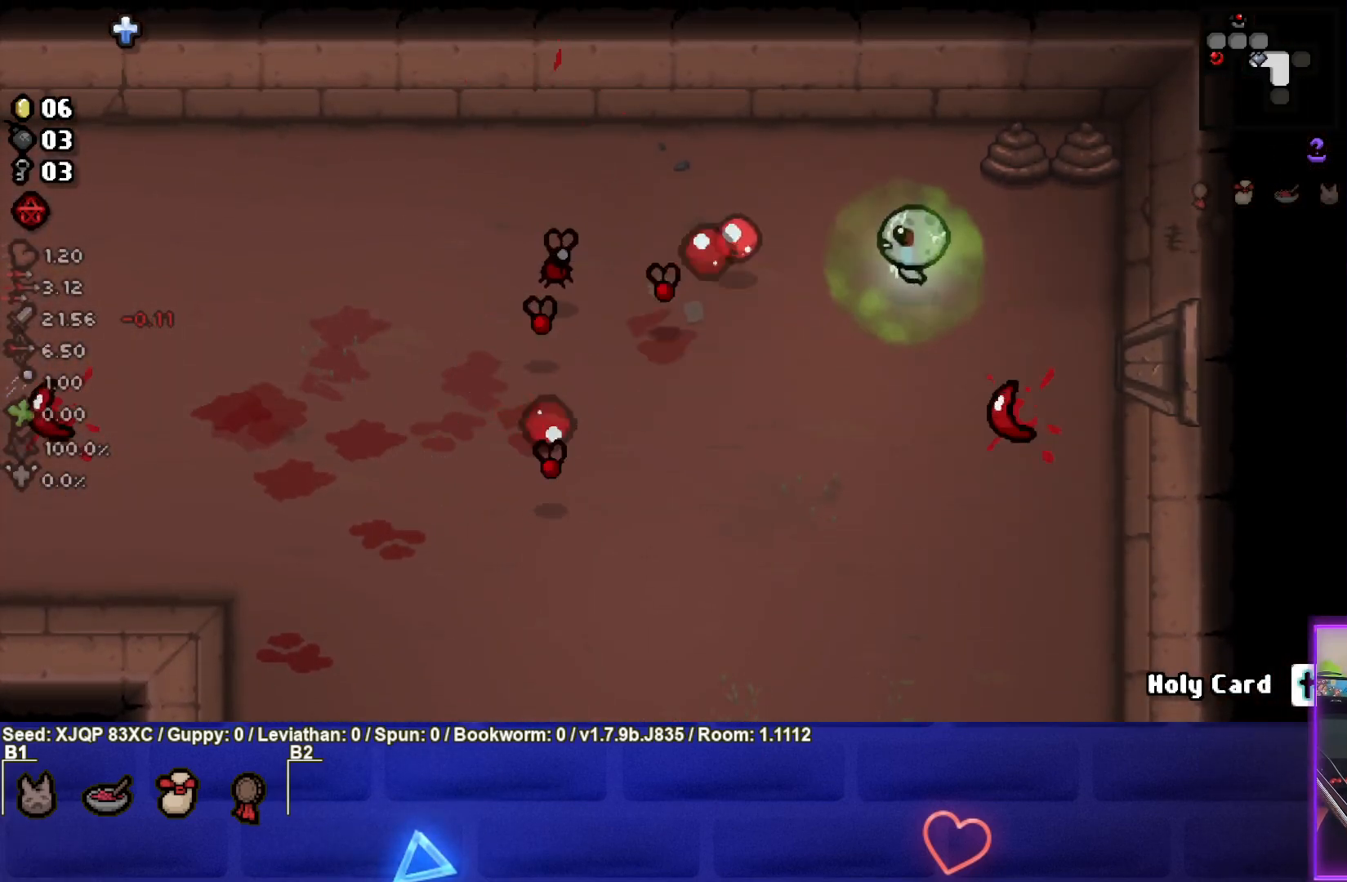
{"buttons": [], "left_stick": "down", "right_stick": "left", "events": [[50, "left_stick", "center"], [150, "left_stick", "down-right"], [300, "left_stick", "center"], [367, "left_stick", "down"]]}
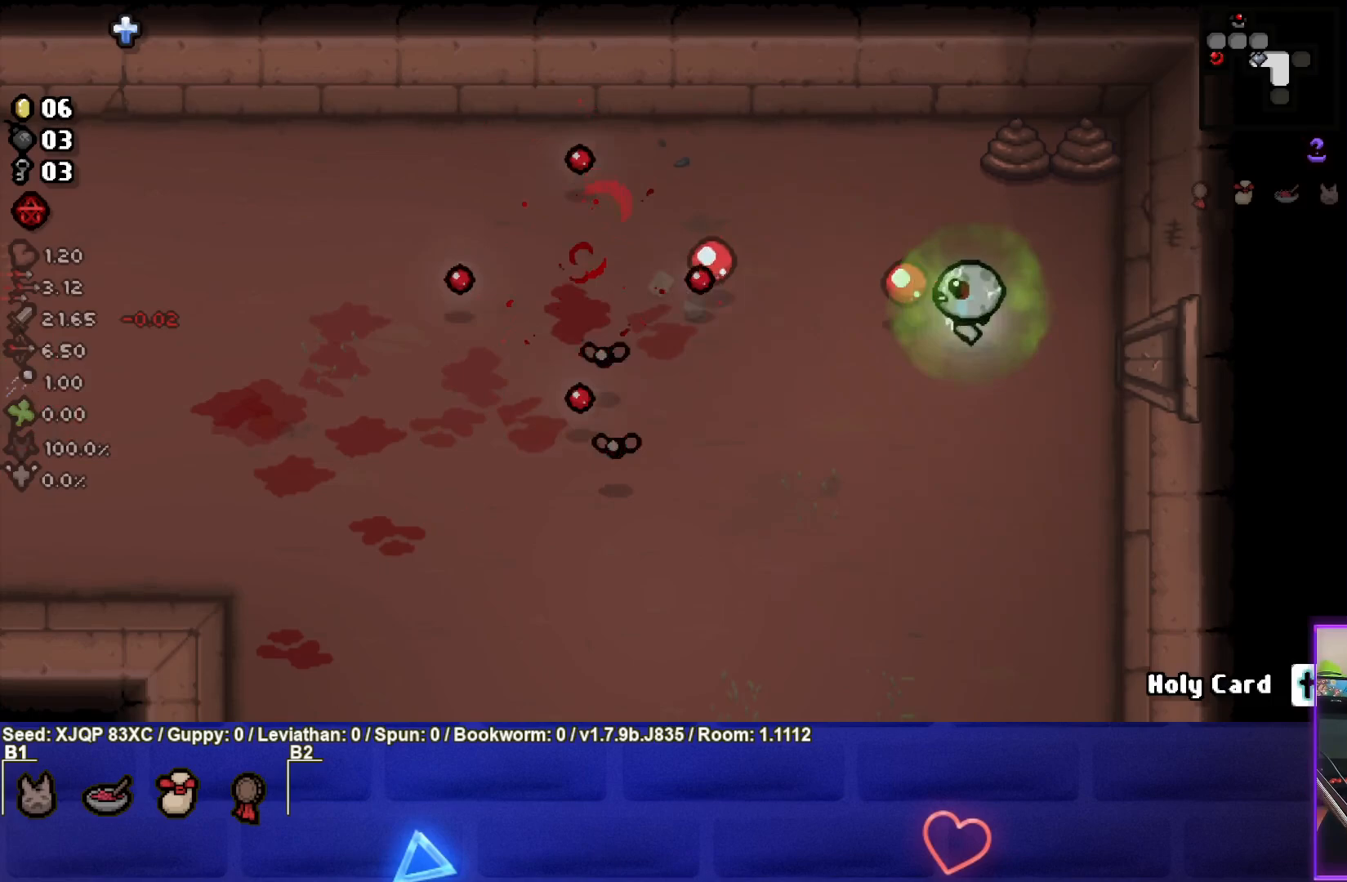
{"buttons": [], "left_stick": "down-left", "right_stick": "left", "events": [[50, "left_stick", "center"], [117, "left_stick", "down-right"], [167, "left_stick", "down"], [317, "left_stick", "down-left"]]}
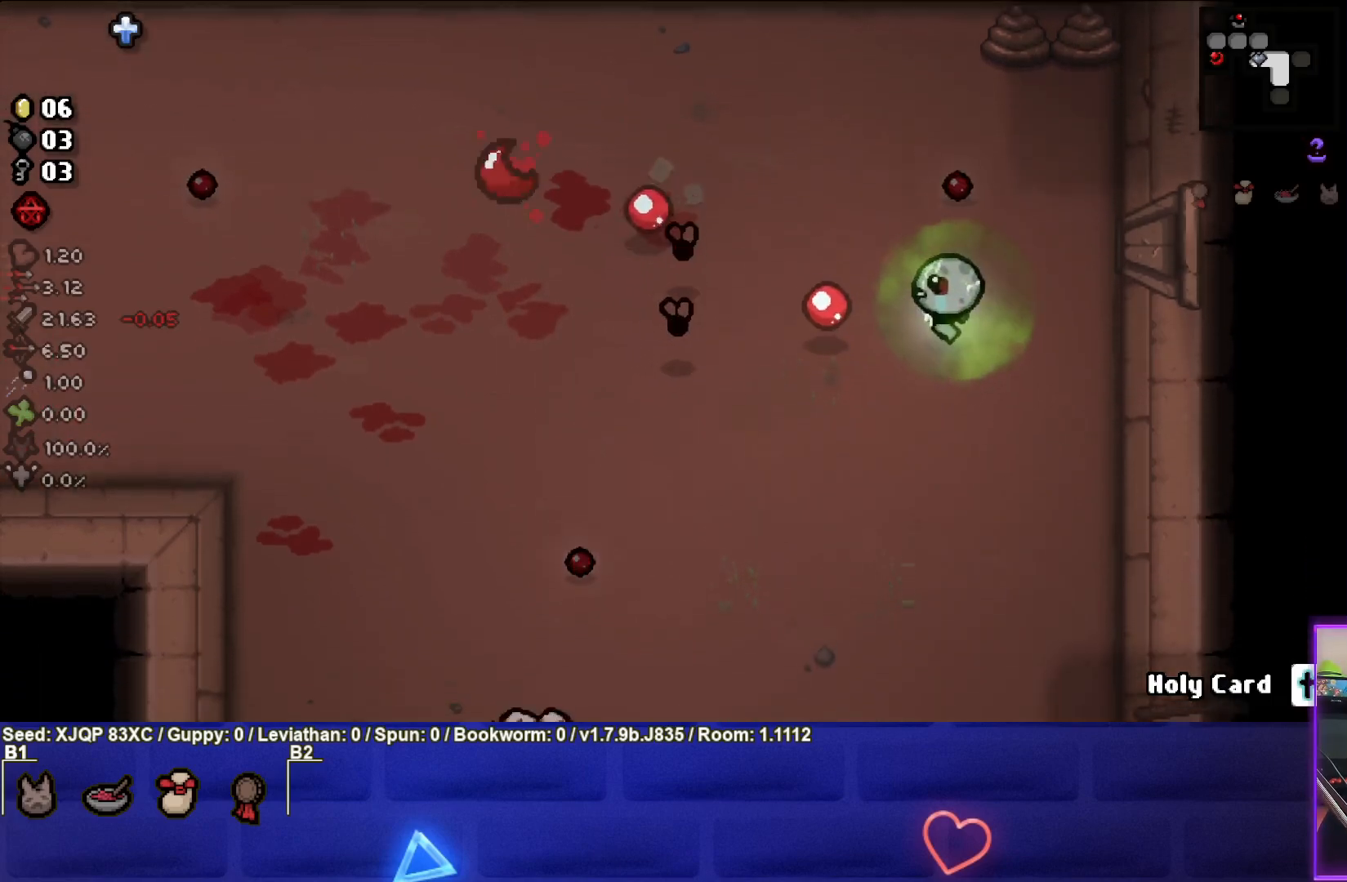
{"buttons": [], "left_stick": "center", "right_stick": "left", "events": [[67, "left_stick", "center"], [167, "left_stick", "right"], [383, "left_stick", "up"], [500, "left_stick", "center"]]}
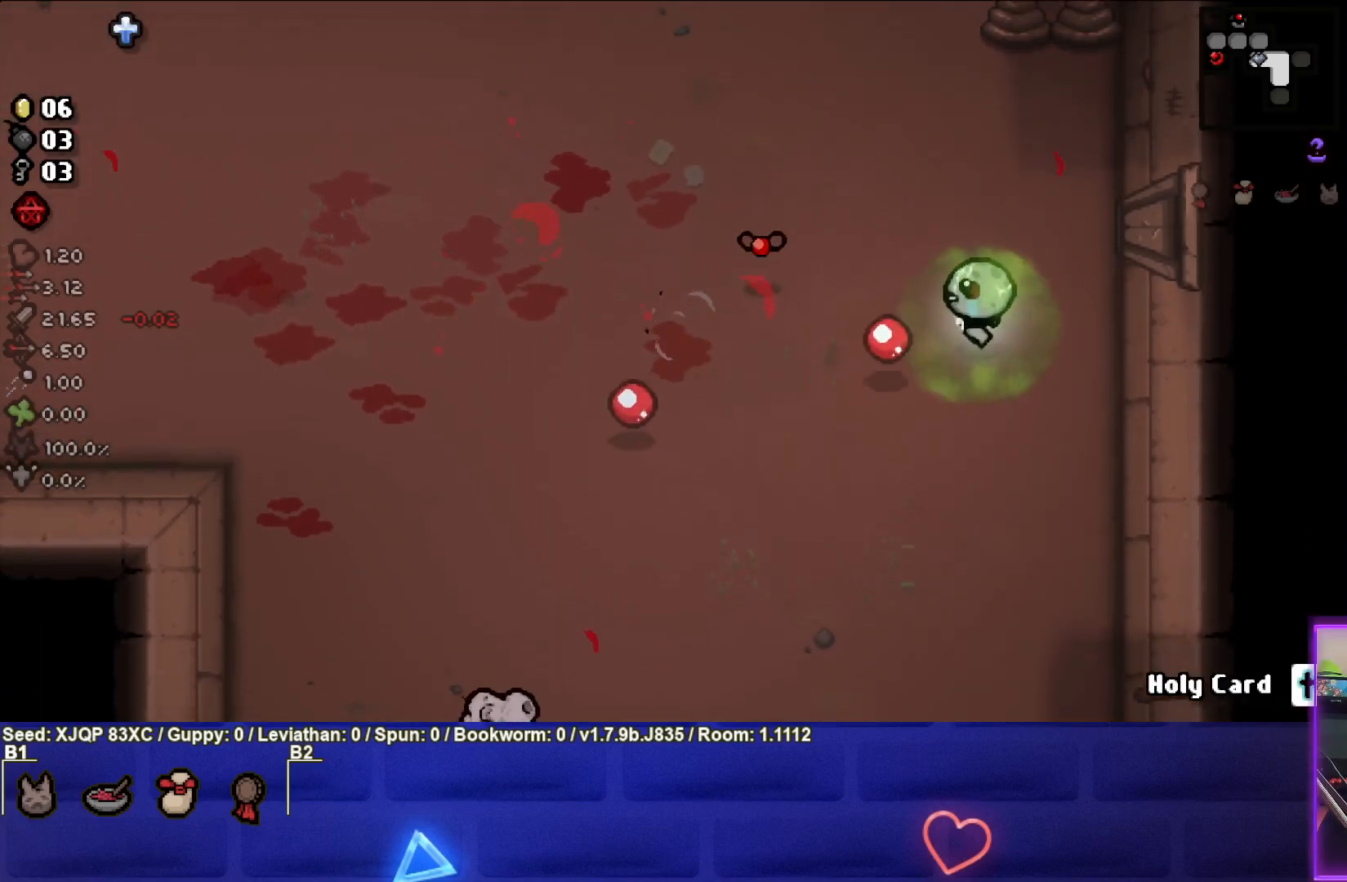
{"buttons": [], "left_stick": "down-left", "right_stick": "center", "events": [[150, "left_stick", "up-right"], [300, "left_stick", "down"], [367, "right_stick", "center"], [433, "left_stick", "down-left"]]}
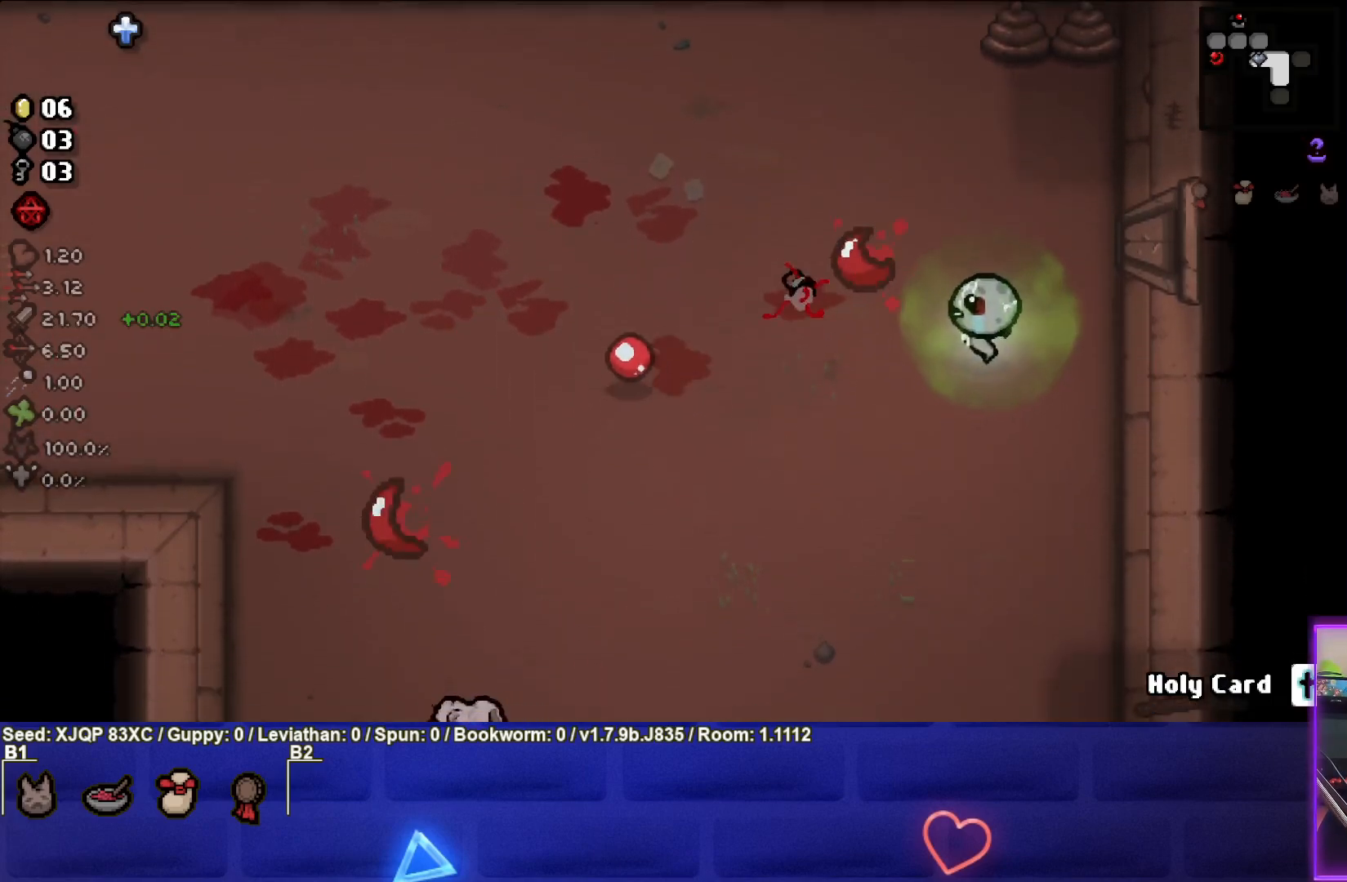
{"buttons": ["SQUARE"], "left_stick": "down-left", "right_stick": "center", "events": [[267, "SQUARE", "down"]]}
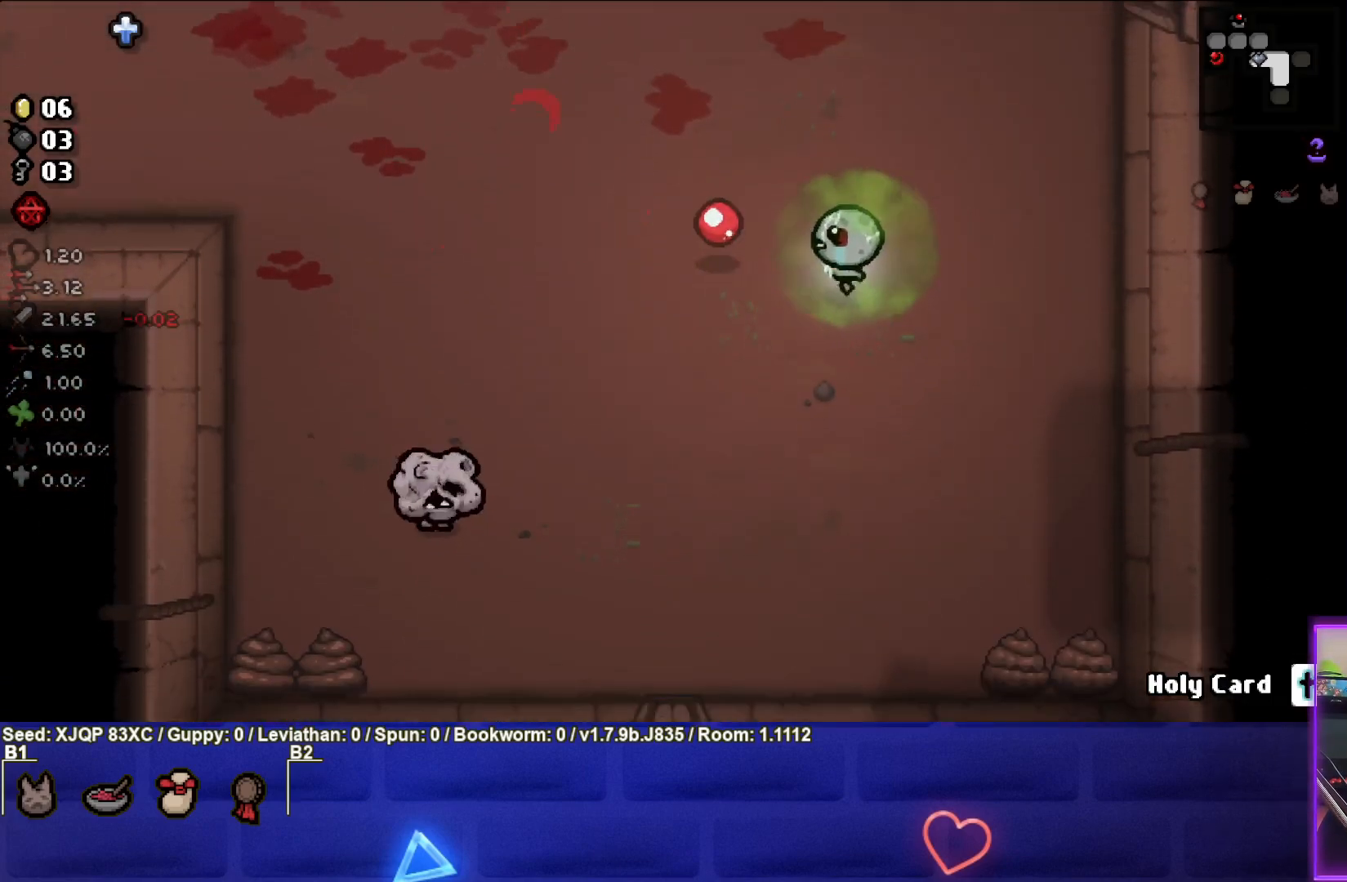
{"buttons": ["SQUARE"], "left_stick": "down-left", "right_stick": "center", "events": []}
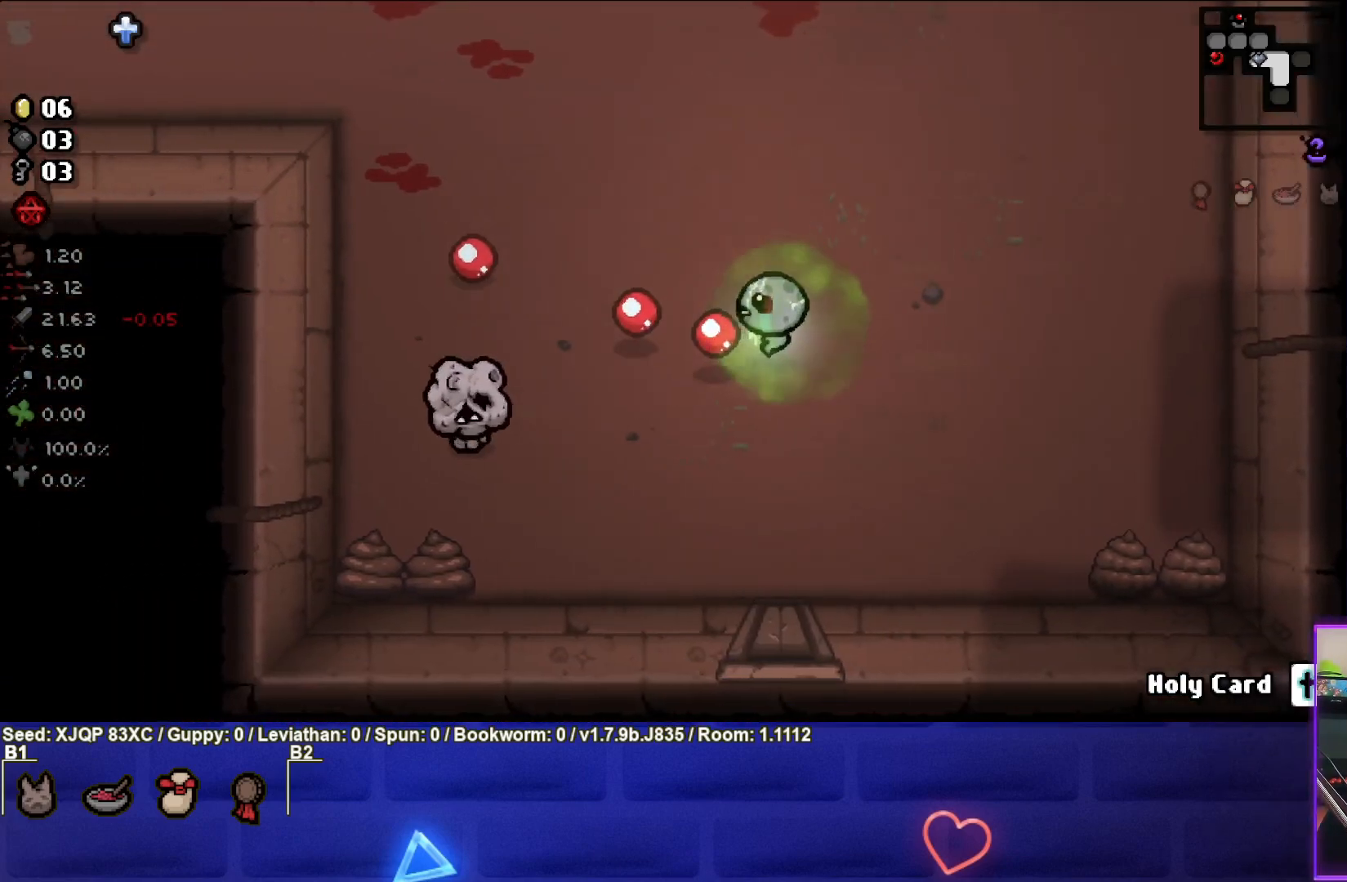
{"buttons": ["SQUARE"], "left_stick": "right", "right_stick": "center", "events": [[267, "left_stick", "center"], [317, "left_stick", "right"]]}
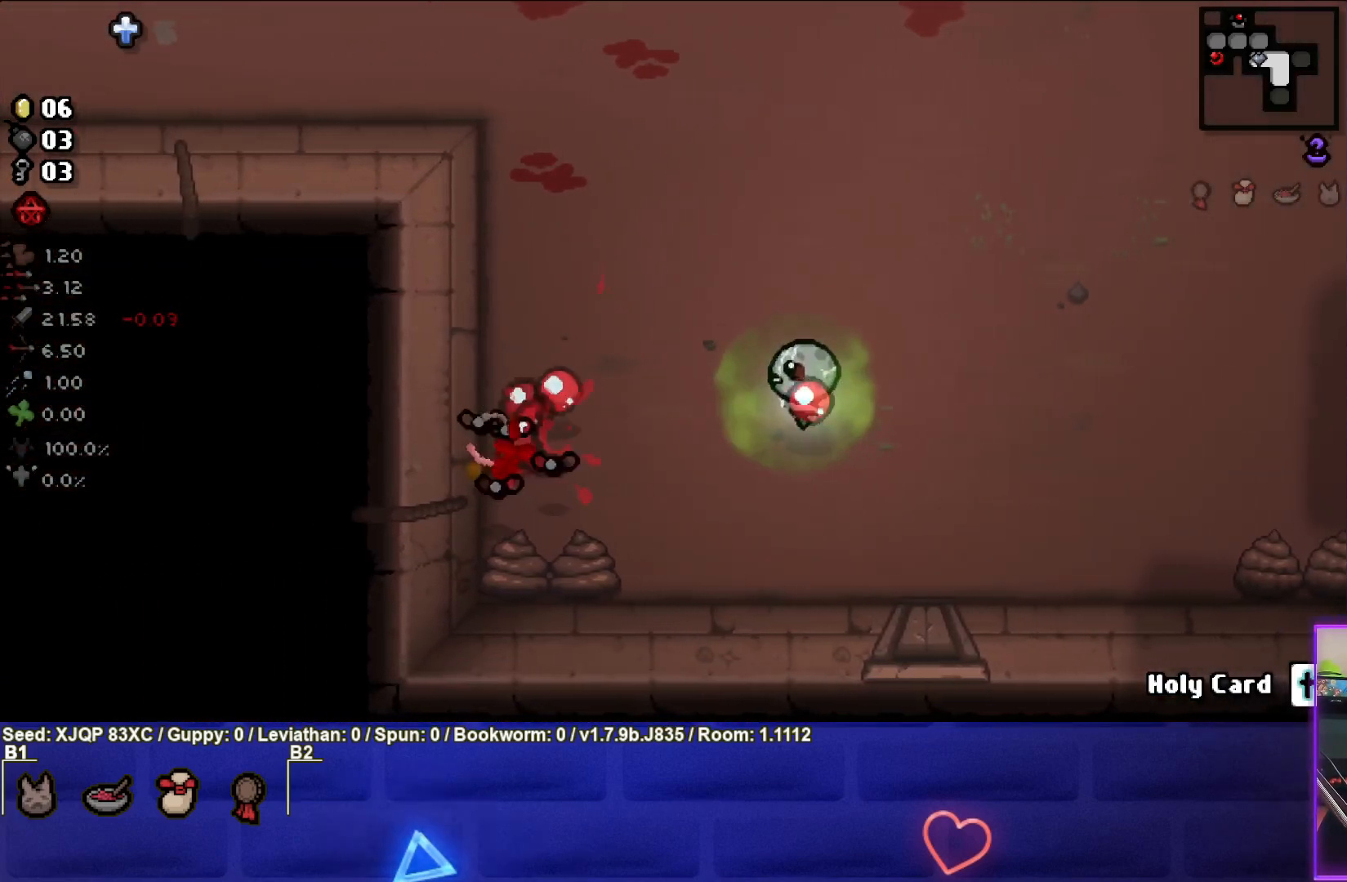
{"buttons": ["SQUARE"], "left_stick": "down-left", "right_stick": "center", "events": [[17, "left_stick", "down"], [83, "left_stick", "center"], [133, "left_stick", "right"], [350, "left_stick", "down-left"]]}
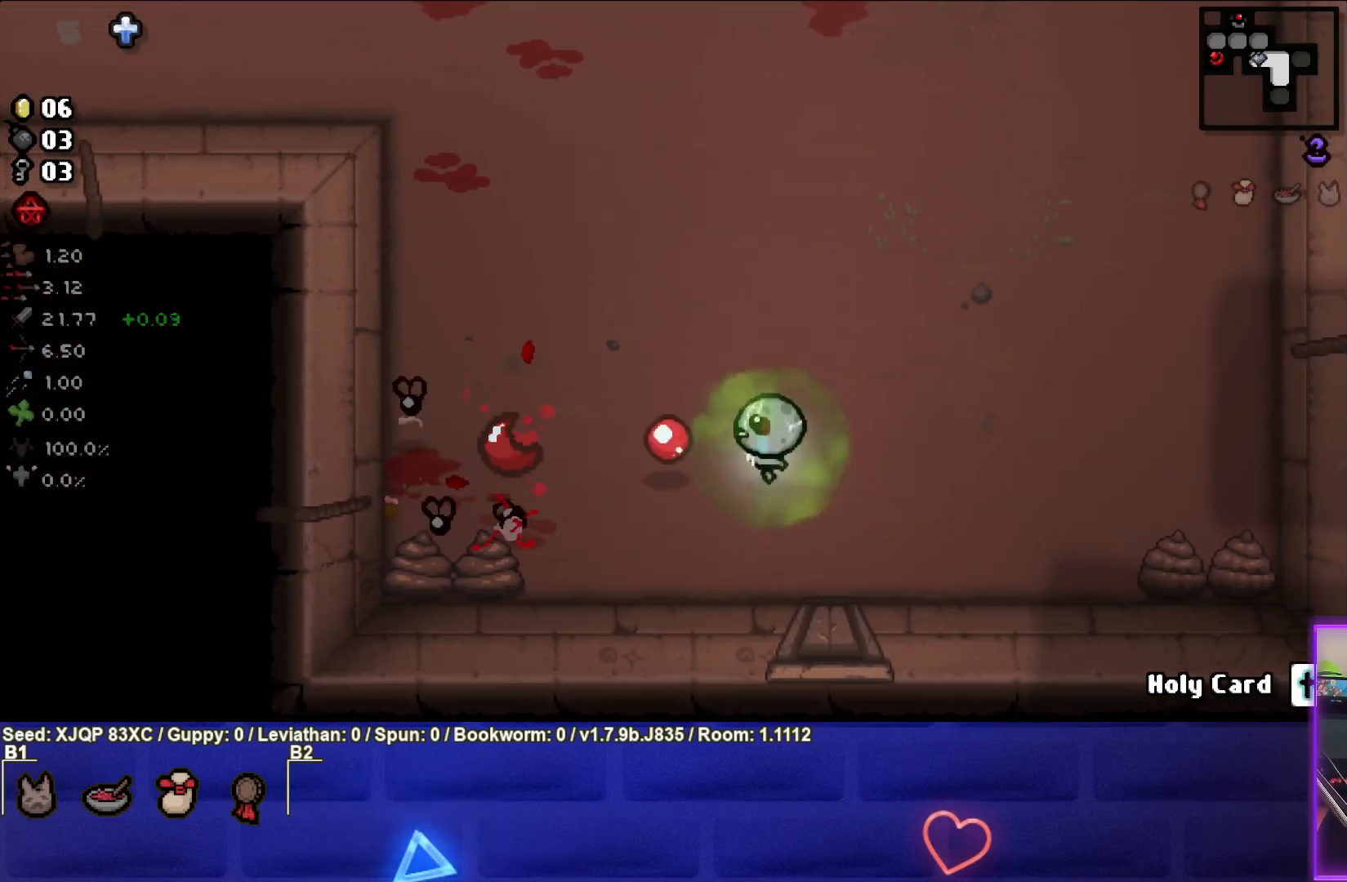
{"buttons": ["SQUARE"], "left_stick": "up-left", "right_stick": "center", "events": [[50, "left_stick", "center"], [250, "left_stick", "left"], [350, "left_stick", "up-left"]]}
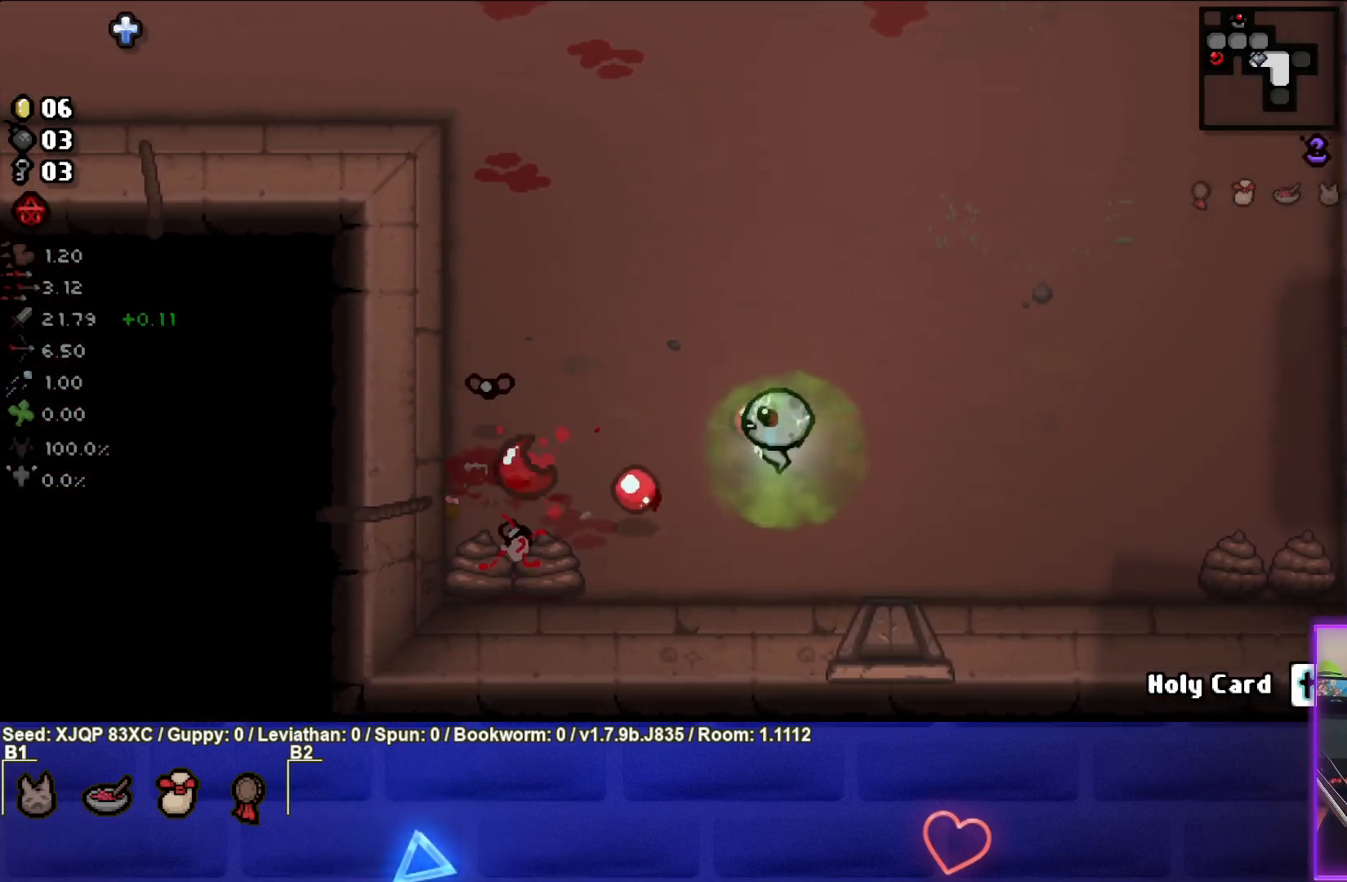
{"buttons": [], "left_stick": "right", "right_stick": "center", "events": [[33, "left_stick", "left"], [167, "left_stick", "center"], [267, "left_stick", "right"], [400, "SQUARE", "up"]]}
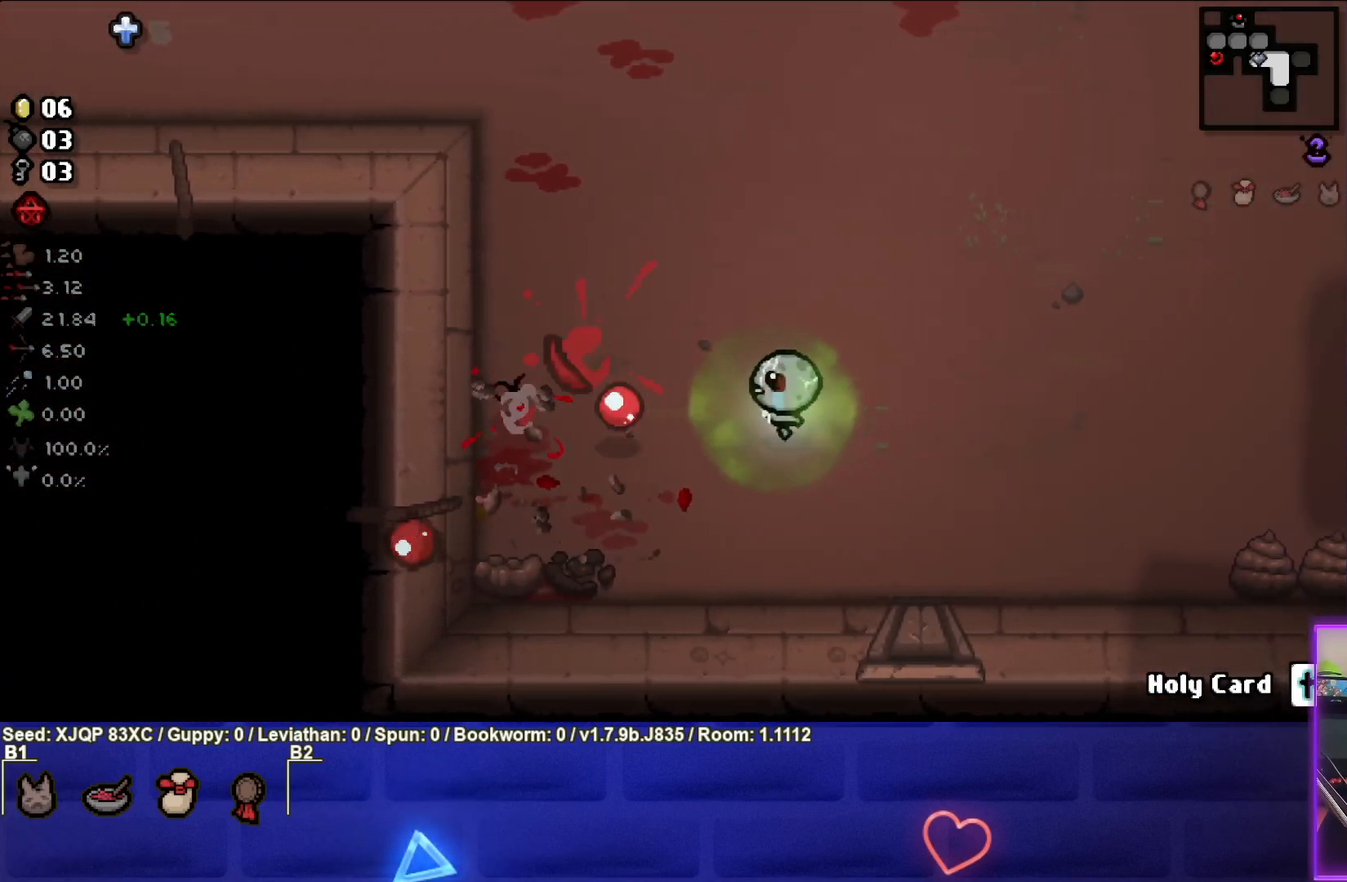
{"buttons": [], "left_stick": "up", "right_stick": "center", "events": [[150, "left_stick", "up"]]}
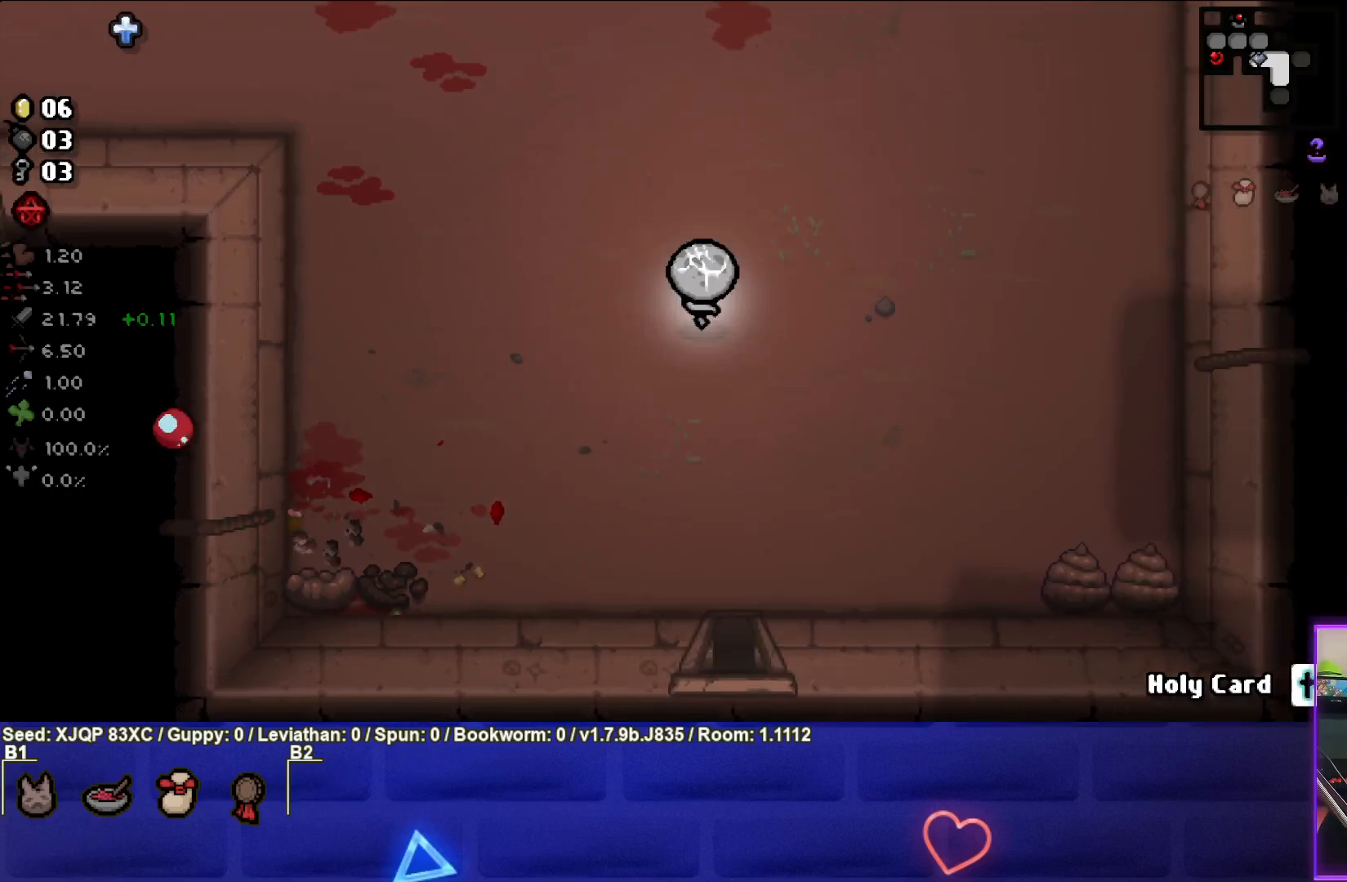
{"buttons": [], "left_stick": "up", "right_stick": "center", "events": []}
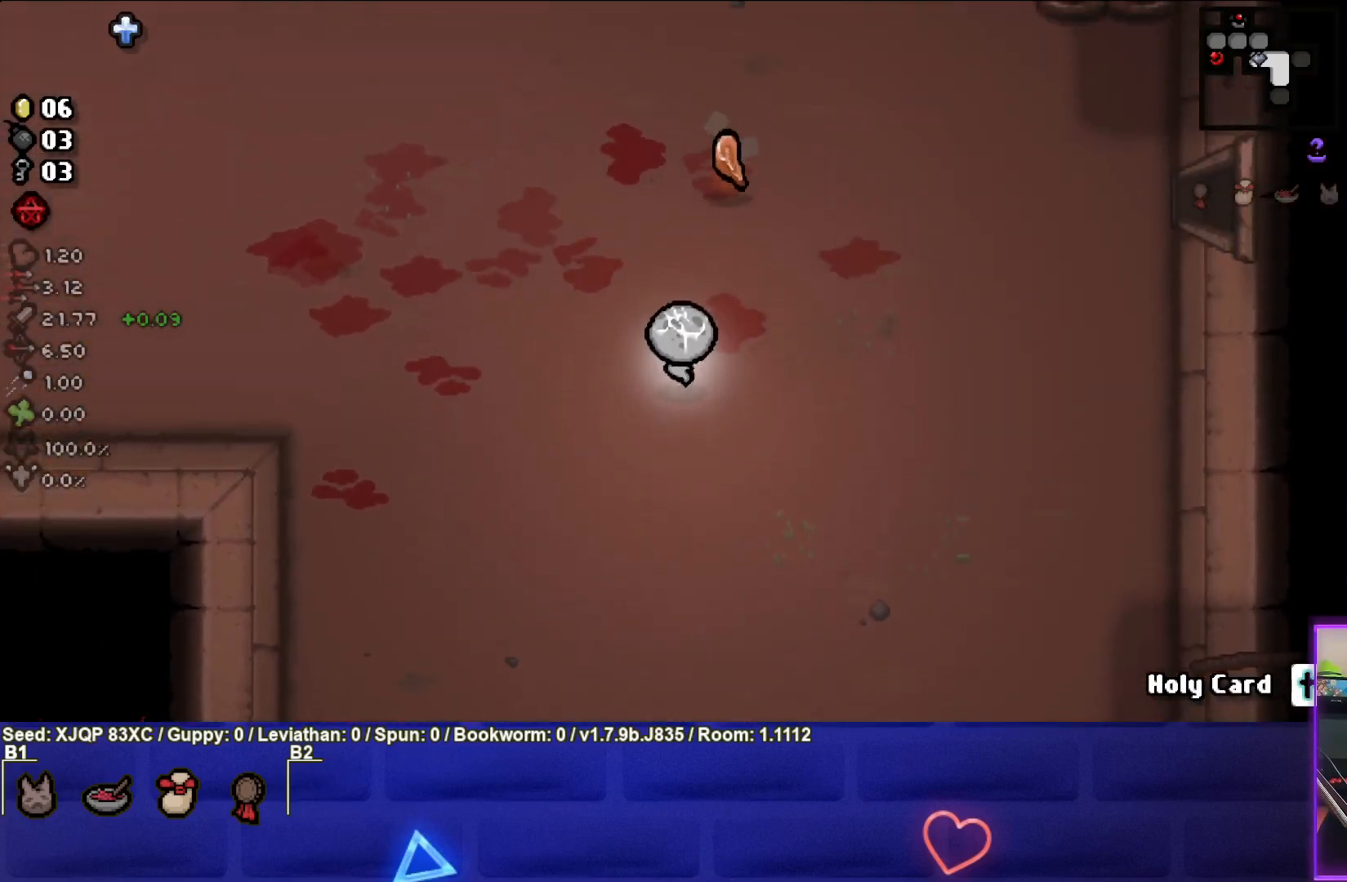
{"buttons": [], "left_stick": "up-right", "right_stick": "center", "events": [[200, "left_stick", "center"], [350, "left_stick", "up"], [417, "left_stick", "up-right"]]}
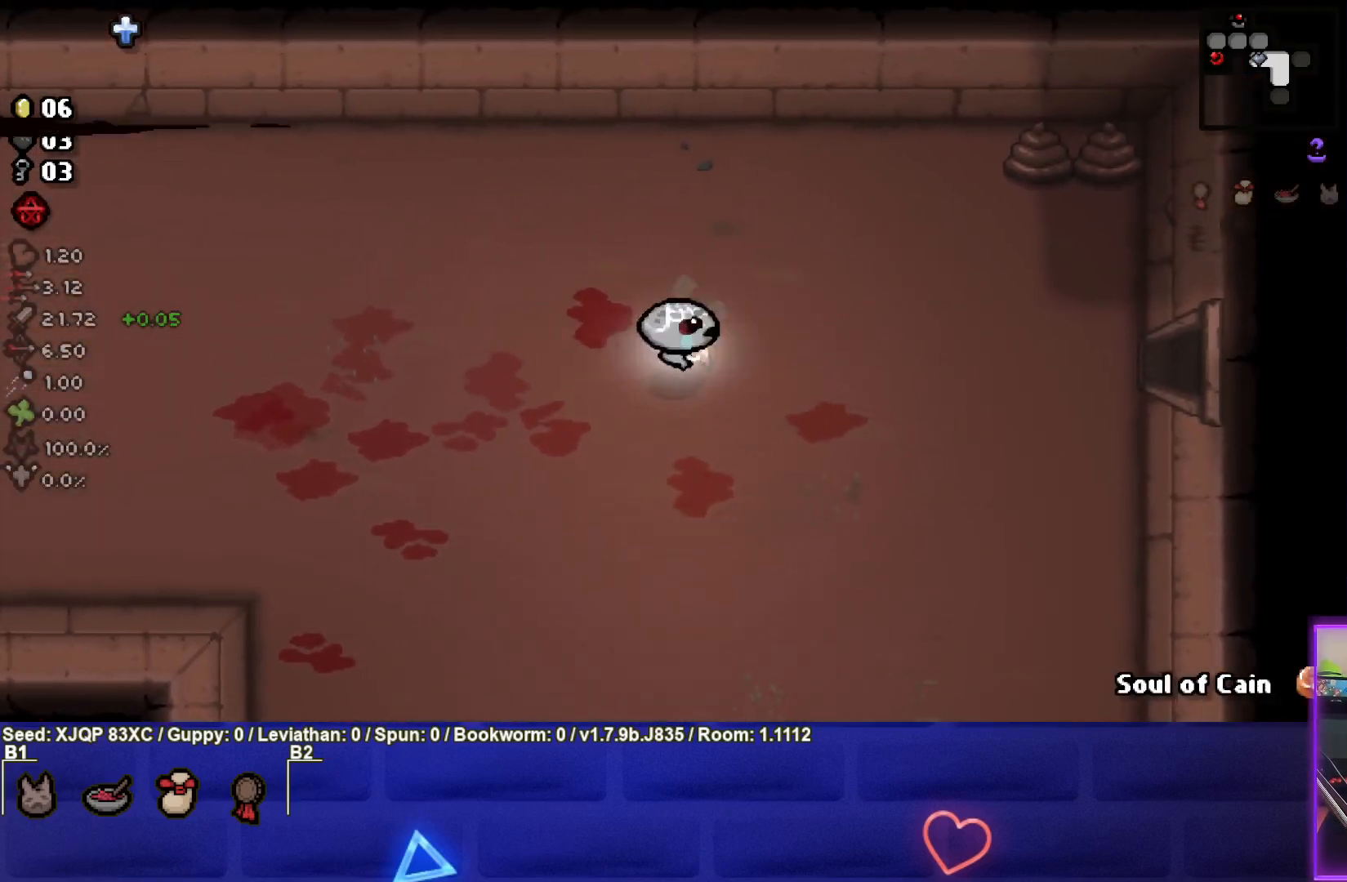
{"buttons": [], "left_stick": "down", "right_stick": "center", "events": [[67, "left_stick", "down-right"], [250, "left_stick", "down"]]}
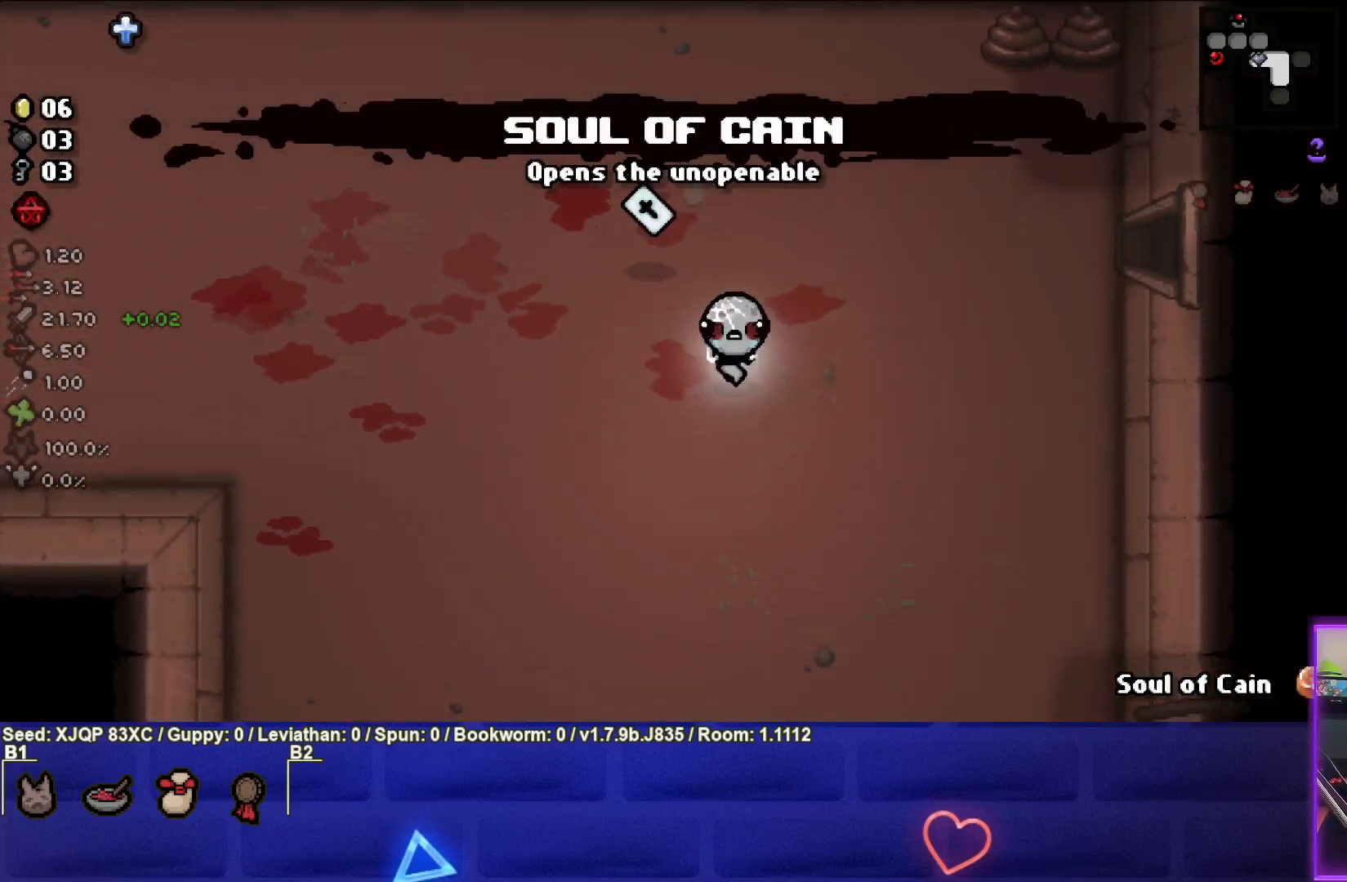
{"buttons": [], "left_stick": "center", "right_stick": "center", "events": [[183, "left_stick", "left"], [250, "left_stick", "up-left"], [383, "left_stick", "center"]]}
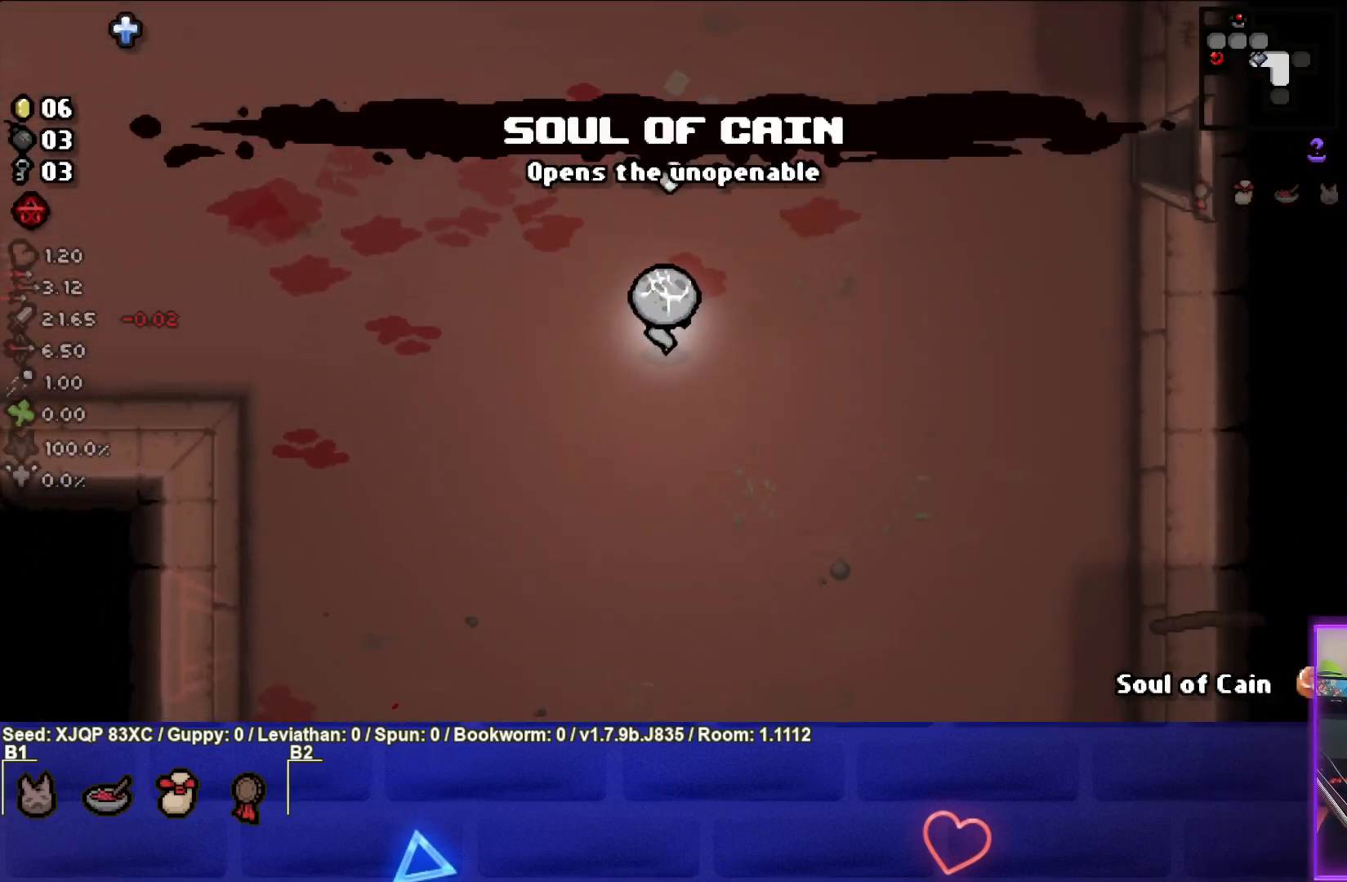
{"buttons": [], "left_stick": "down", "right_stick": "center", "events": [[17, "left_stick", "up"], [150, "left_stick", "center"], [267, "left_stick", "up-left"], [400, "left_stick", "down"]]}
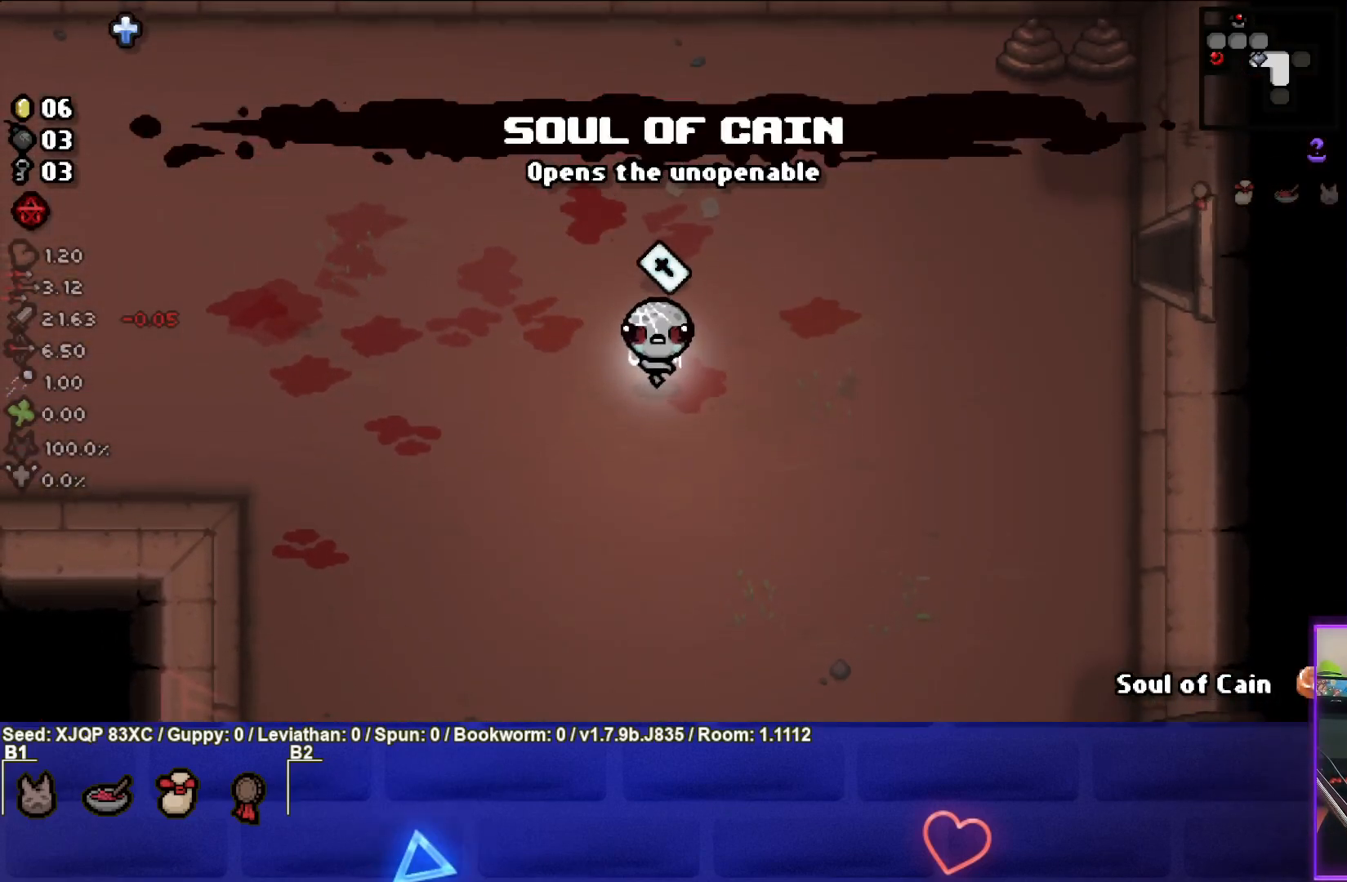
{"buttons": [], "left_stick": "right", "right_stick": "center", "events": [[50, "left_stick", "center"], [117, "left_stick", "up-right"], [167, "left_stick", "up"], [483, "left_stick", "right"]]}